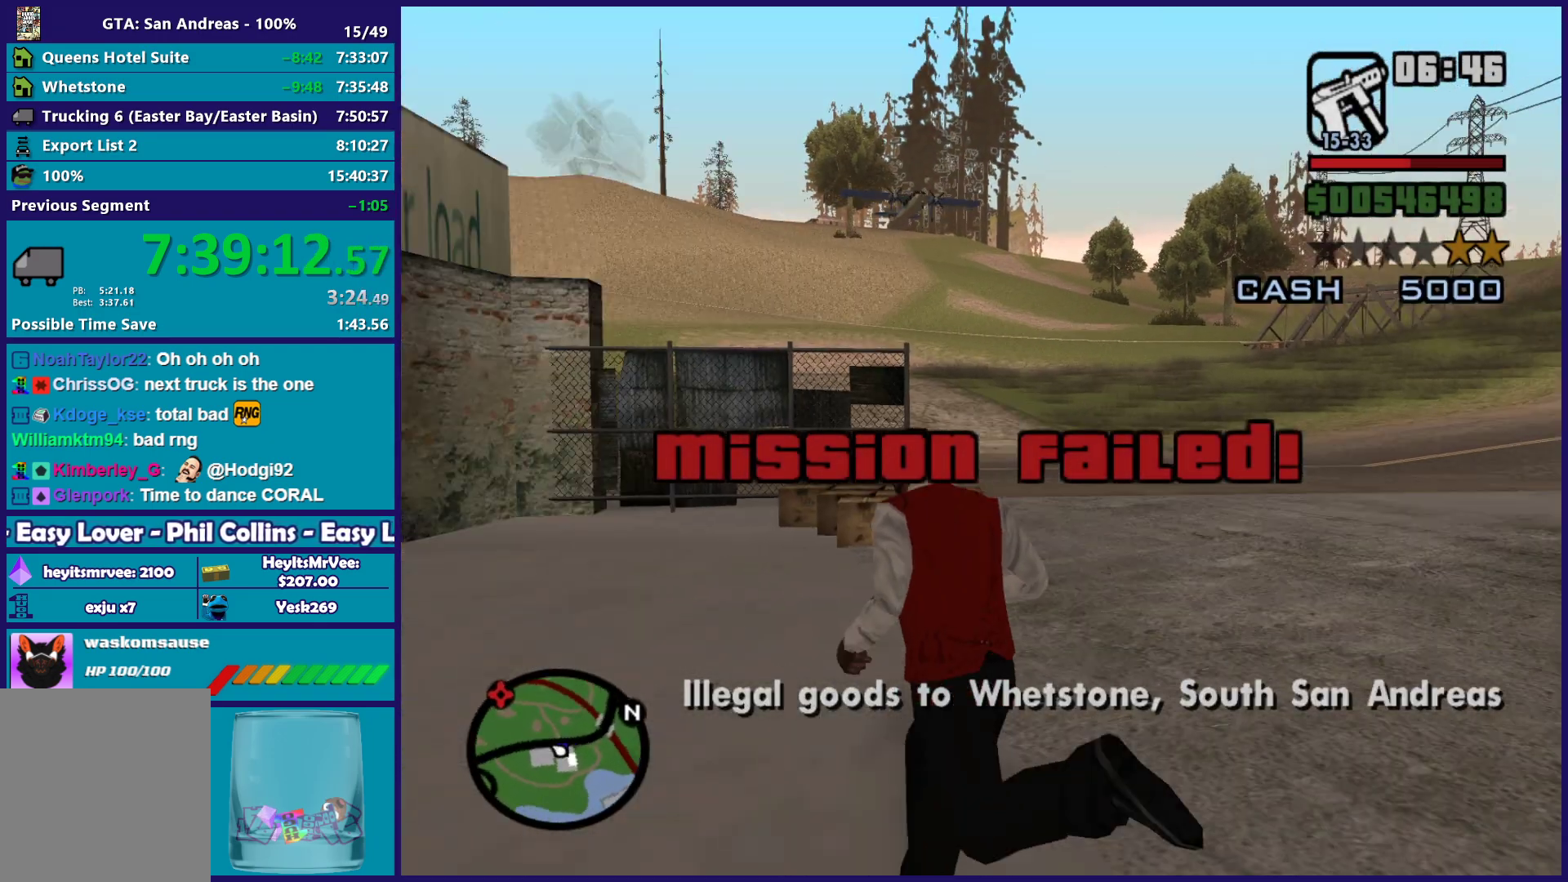
Gameplay with a controller (Xbox layout); each line is a JSON object with the inputs held at the frame after it. "button_events" lists button changes between this image and that frame as [ms after this image, input, new state], when the widget could be followed in between (sticks are given only as held states).
{"buttons": [], "left_stick": "up-left", "right_stick": "center", "button_events": [[33, "A", "up"], [133, "A", "down"], [217, "A", "up"], [317, "A", "down"], [417, "A", "up"]]}
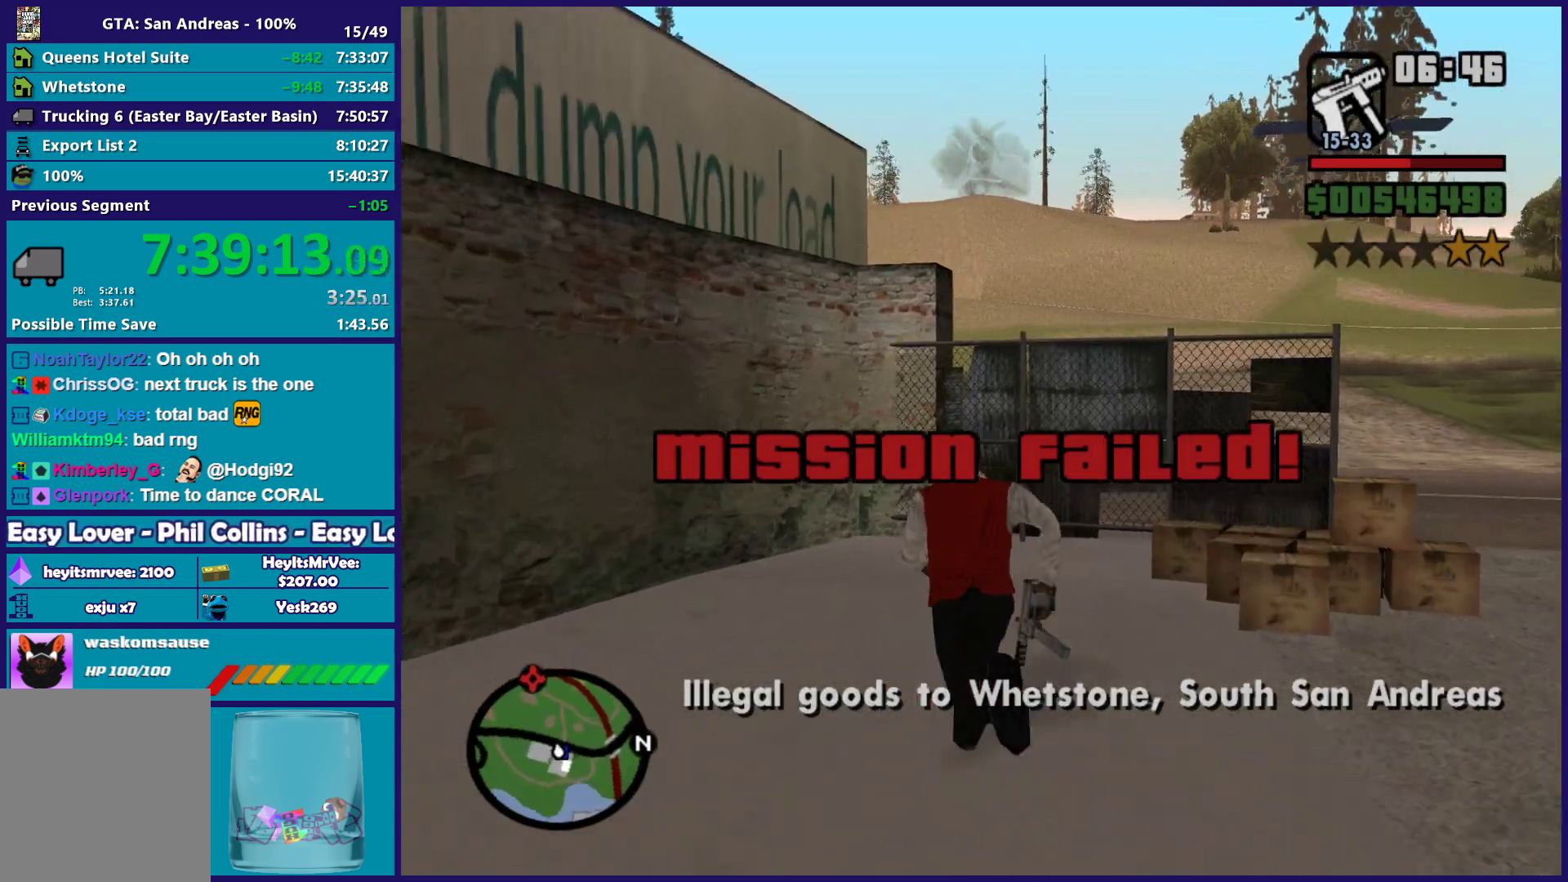
{"buttons": ["L2"], "left_stick": "center", "right_stick": "down-right", "button_events": [[467, "L2", "down"]]}
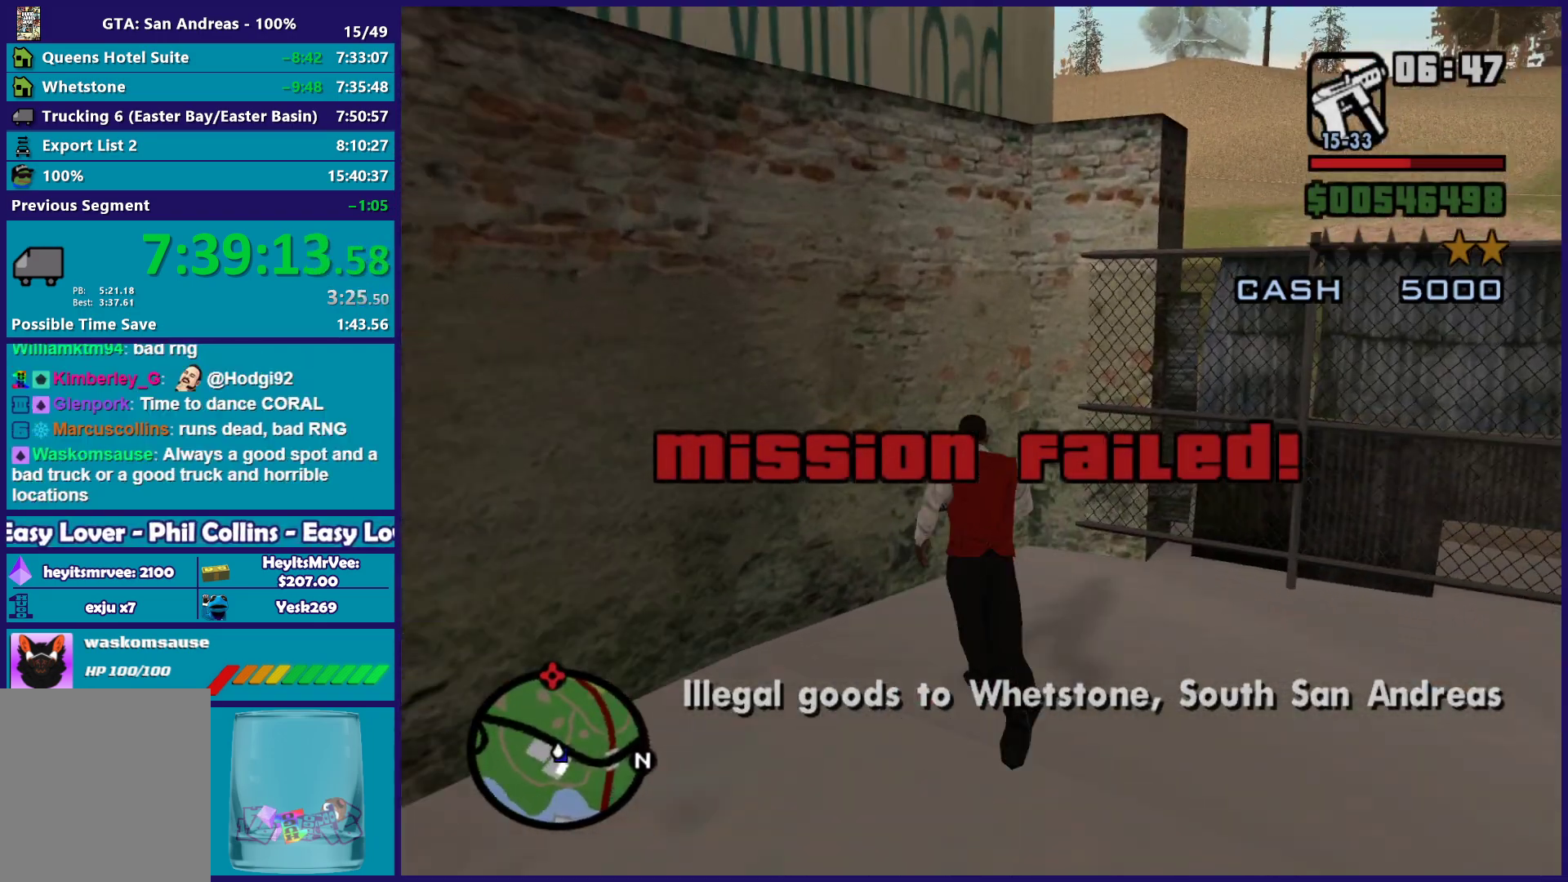
{"buttons": ["L2"], "left_stick": "center", "right_stick": "right", "button_events": []}
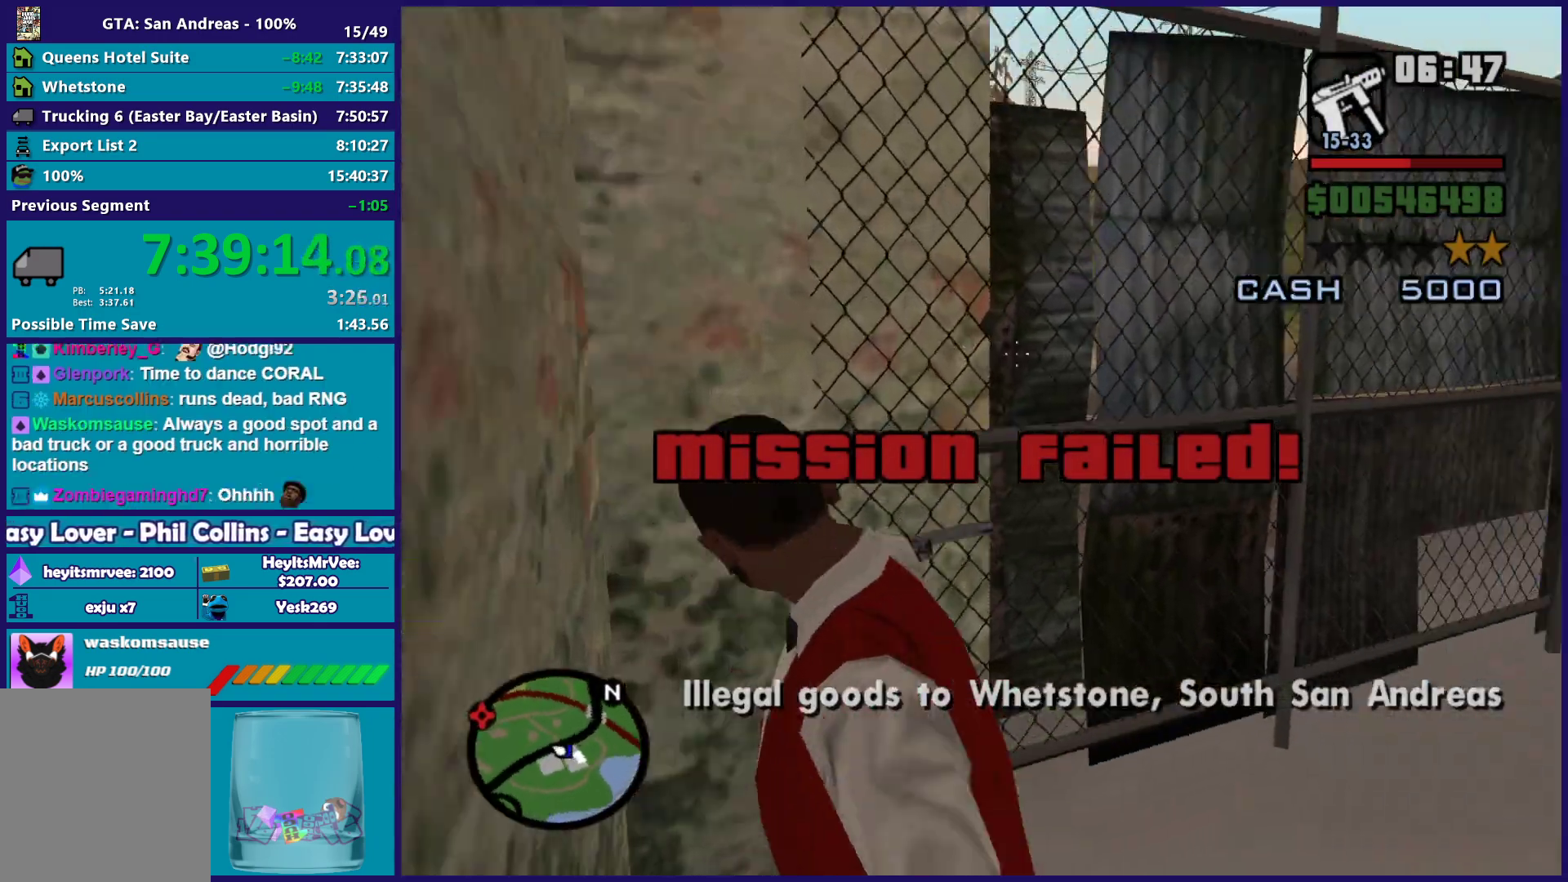
{"buttons": ["L2"], "left_stick": "center", "right_stick": "right", "button_events": []}
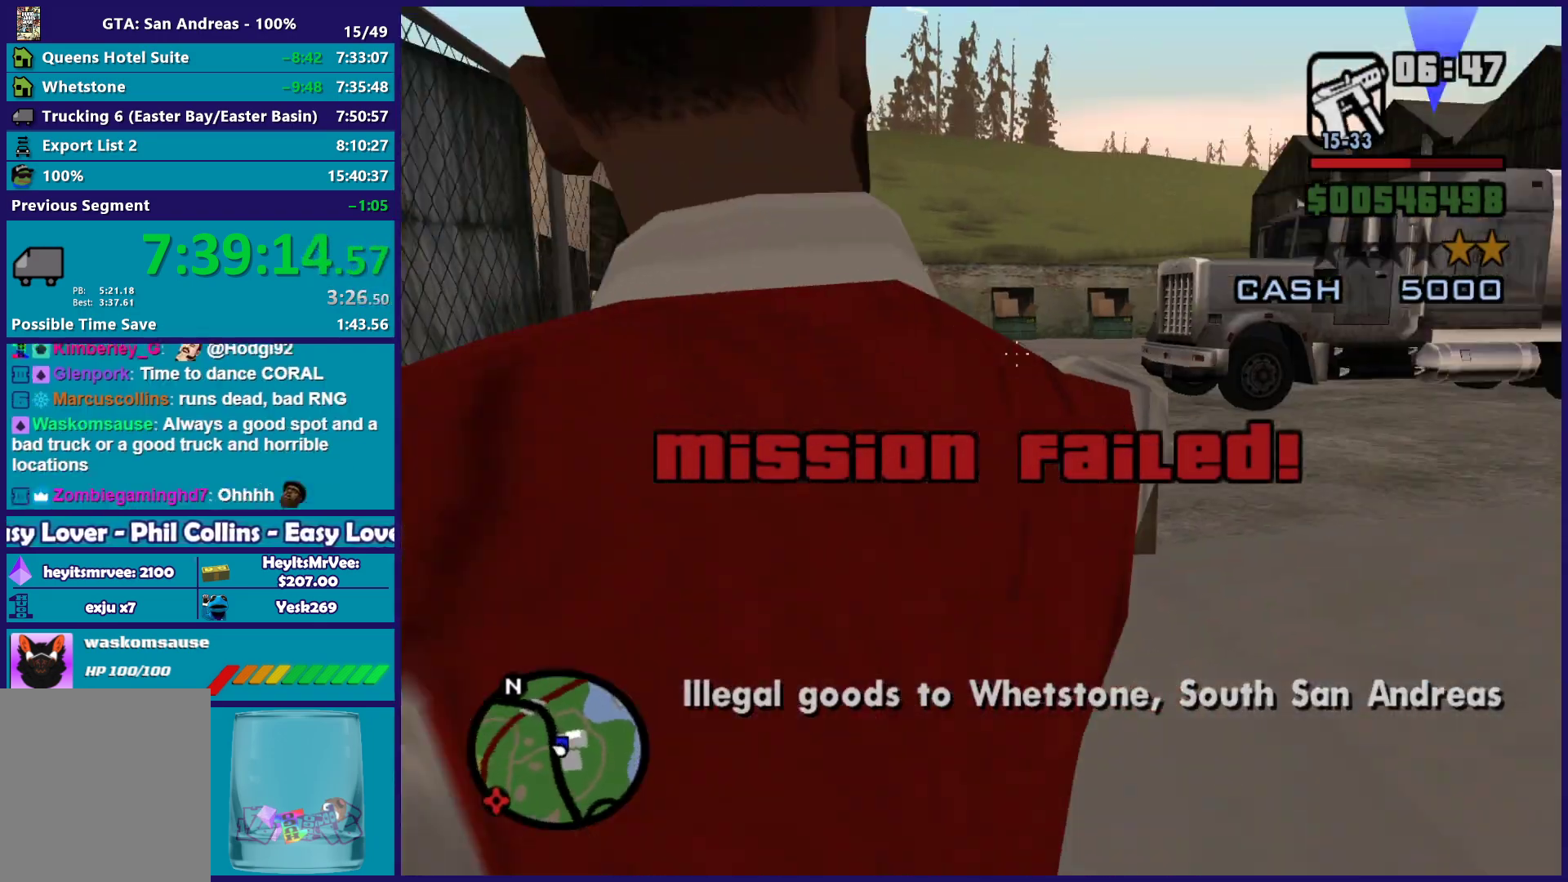
{"buttons": ["L2"], "left_stick": "up-left", "right_stick": "center", "button_events": []}
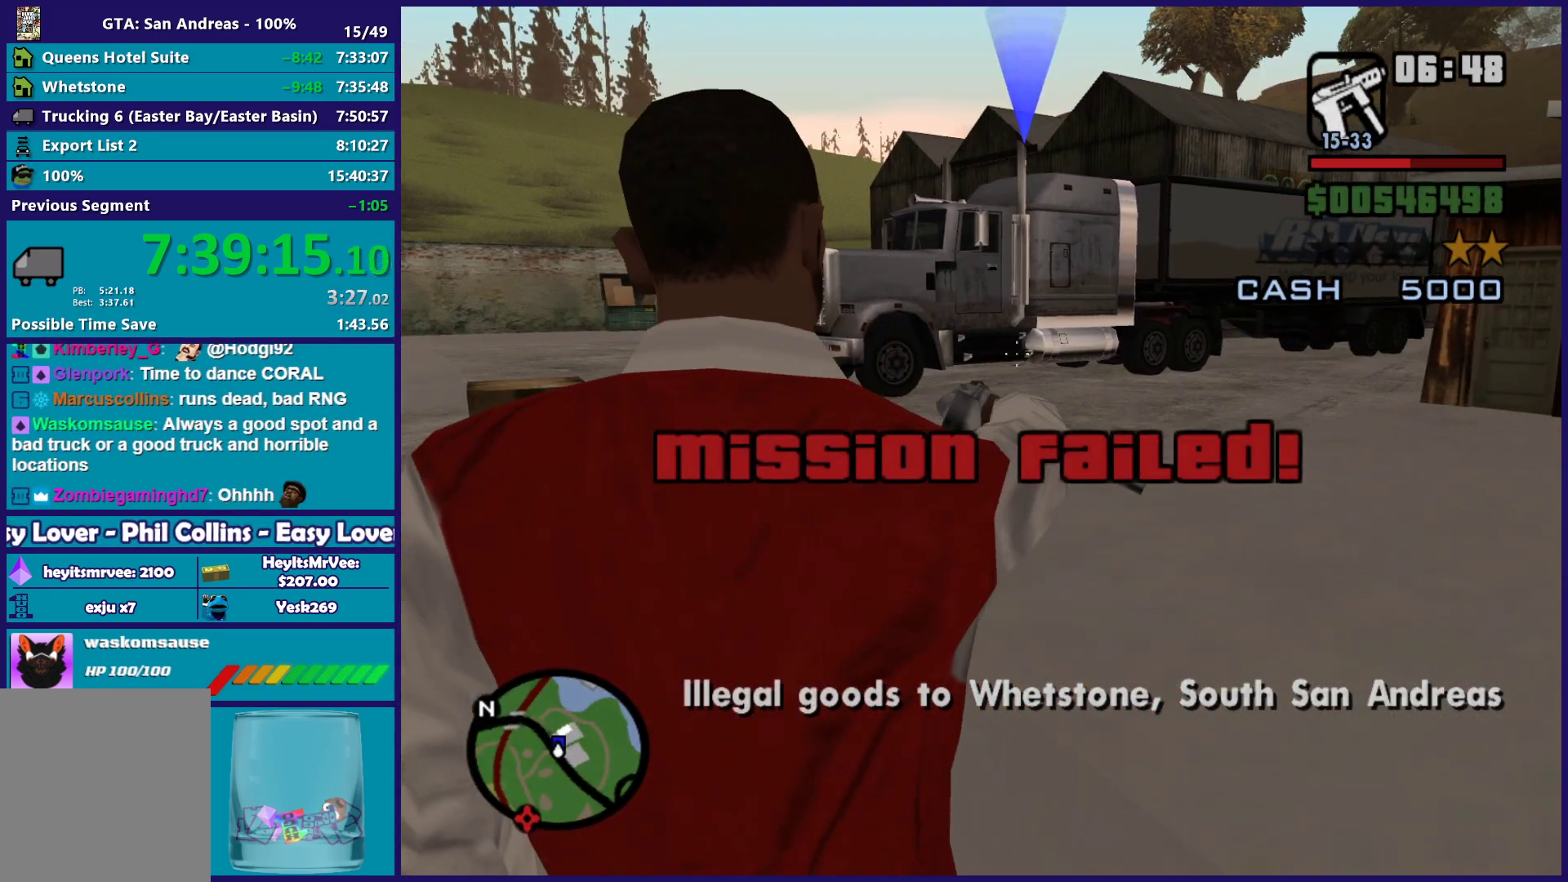
{"buttons": ["L2"], "left_stick": "center", "right_stick": "center", "button_events": []}
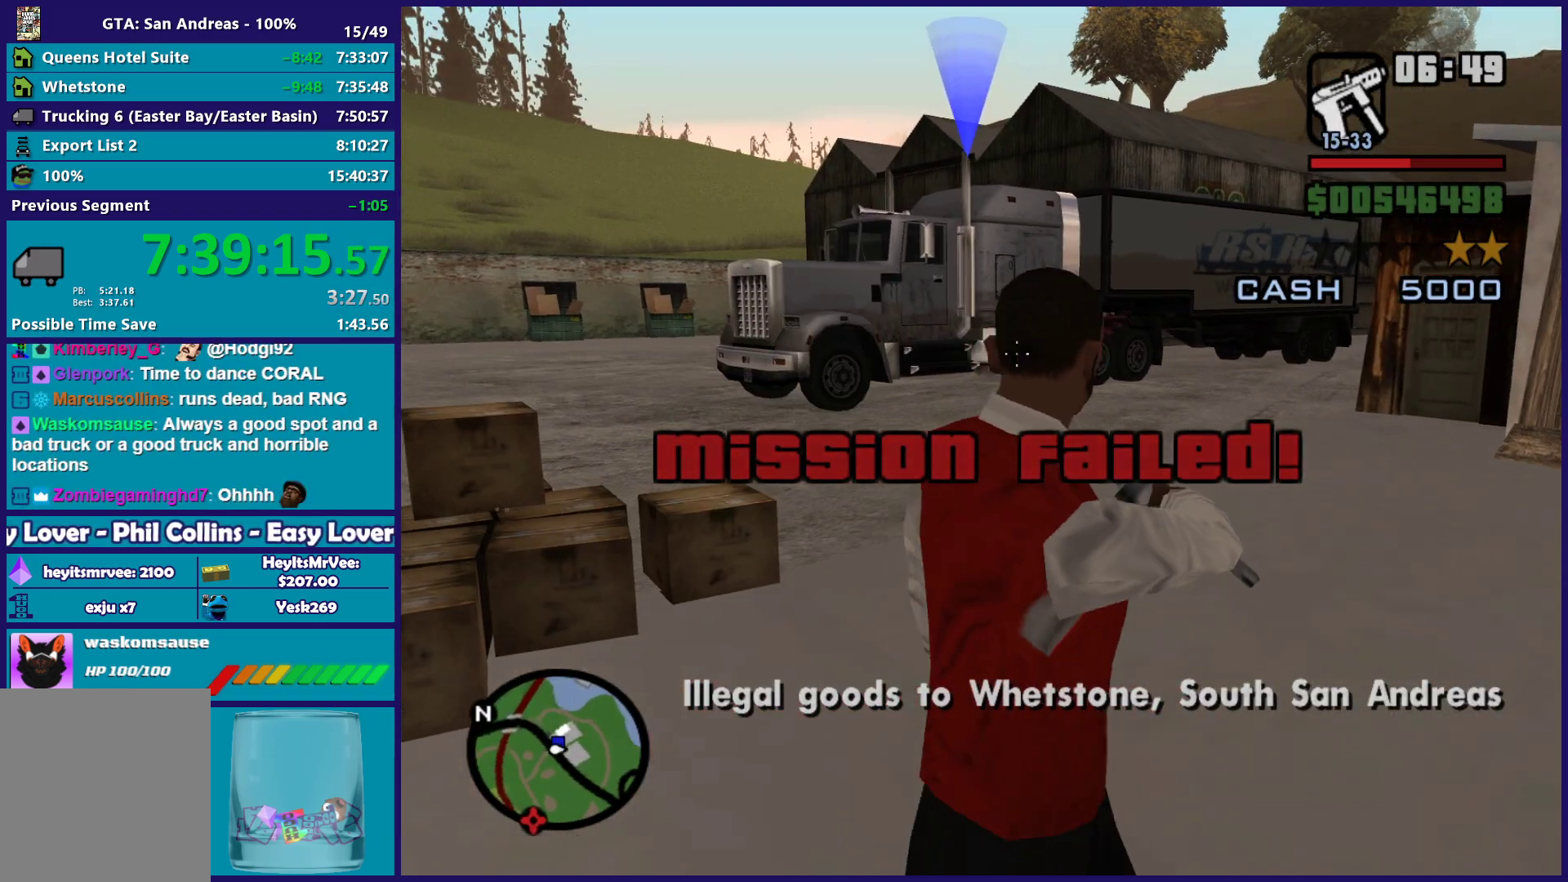
{"buttons": ["A"], "left_stick": "up", "right_stick": "center", "button_events": [[17, "R2", "down"], [117, "R2", "up"], [467, "A", "down"], [500, "L2", "up"]]}
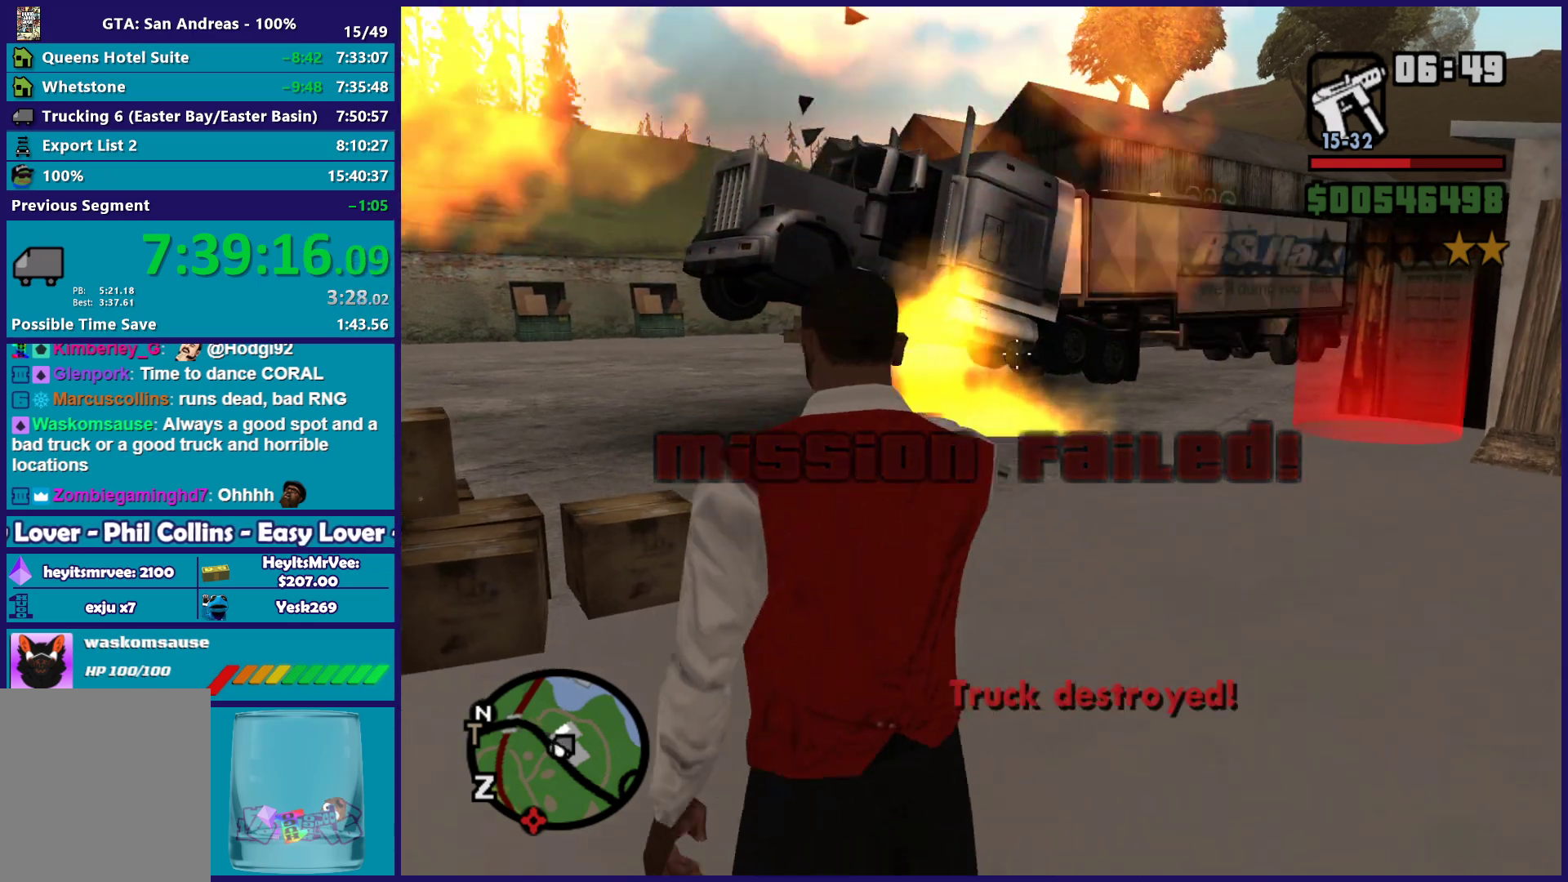
{"buttons": [], "left_stick": "up-right", "right_stick": "center", "button_events": [[100, "A", "up"], [167, "A", "down"], [283, "A", "up"], [367, "A", "down"], [467, "A", "up"]]}
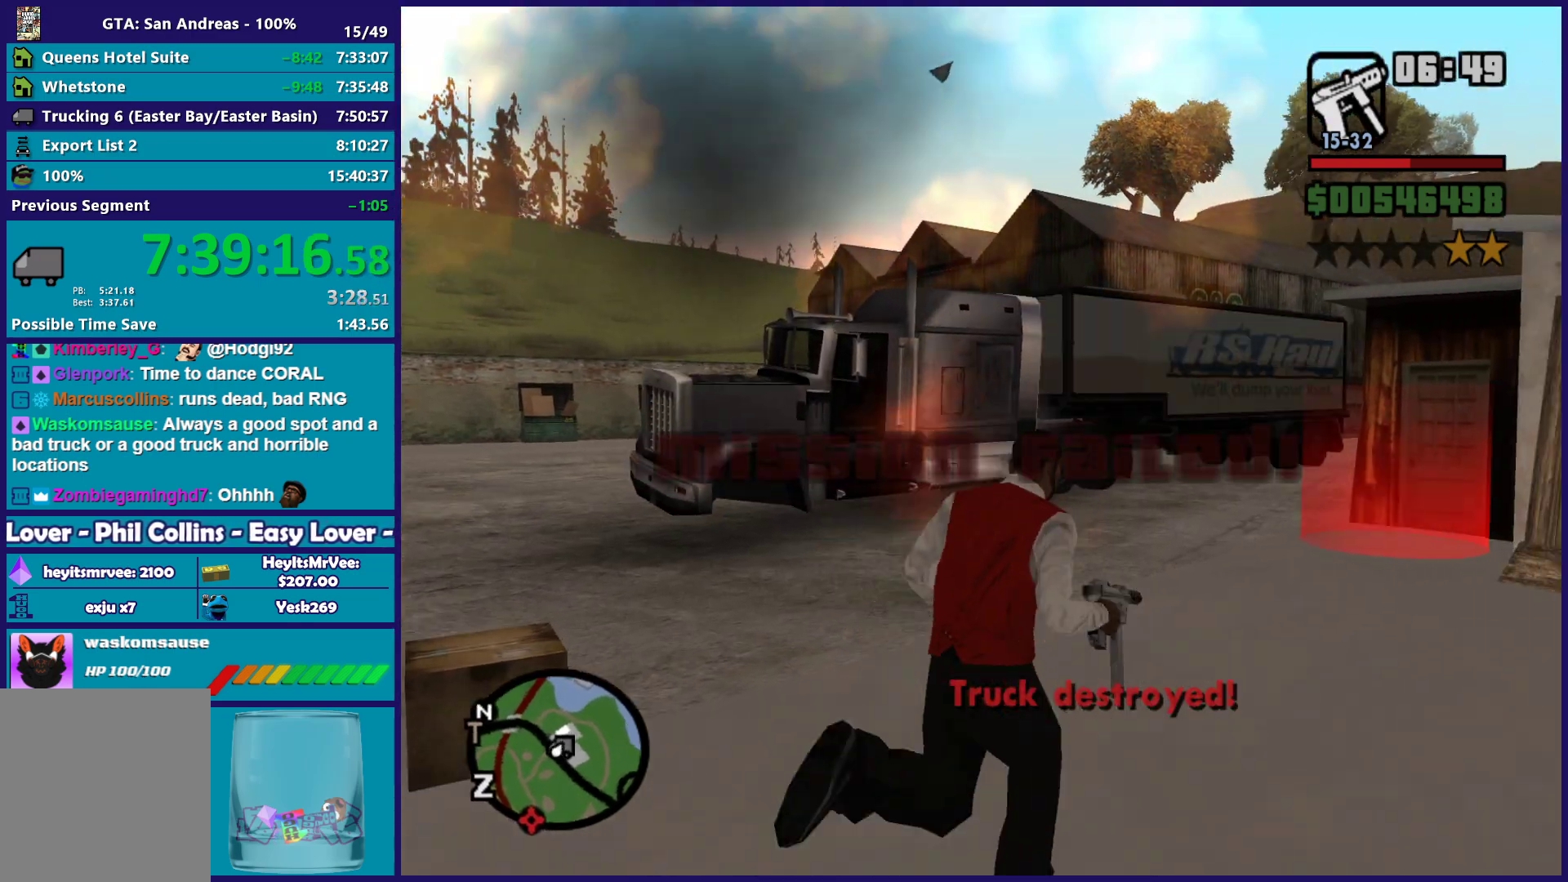
{"buttons": ["A"], "left_stick": "up", "right_stick": "center", "button_events": [[67, "A", "down"], [167, "A", "up"], [267, "A", "down"], [367, "A", "up"], [450, "A", "down"]]}
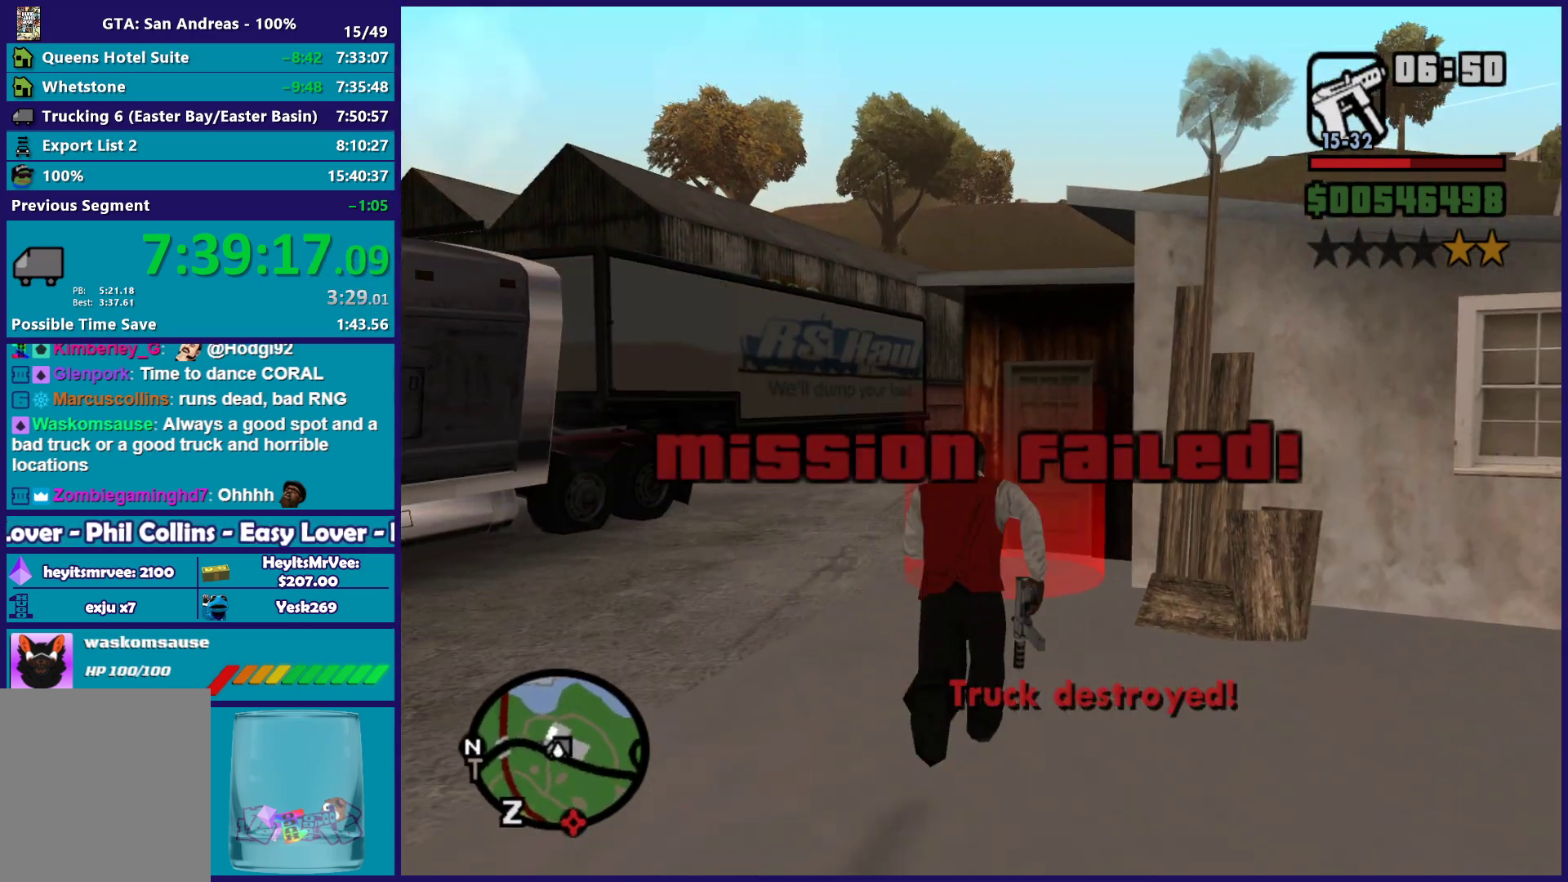
{"buttons": [], "left_stick": "center", "right_stick": "center", "button_events": [[67, "A", "up"], [383, "A", "down"], [500, "A", "up"]]}
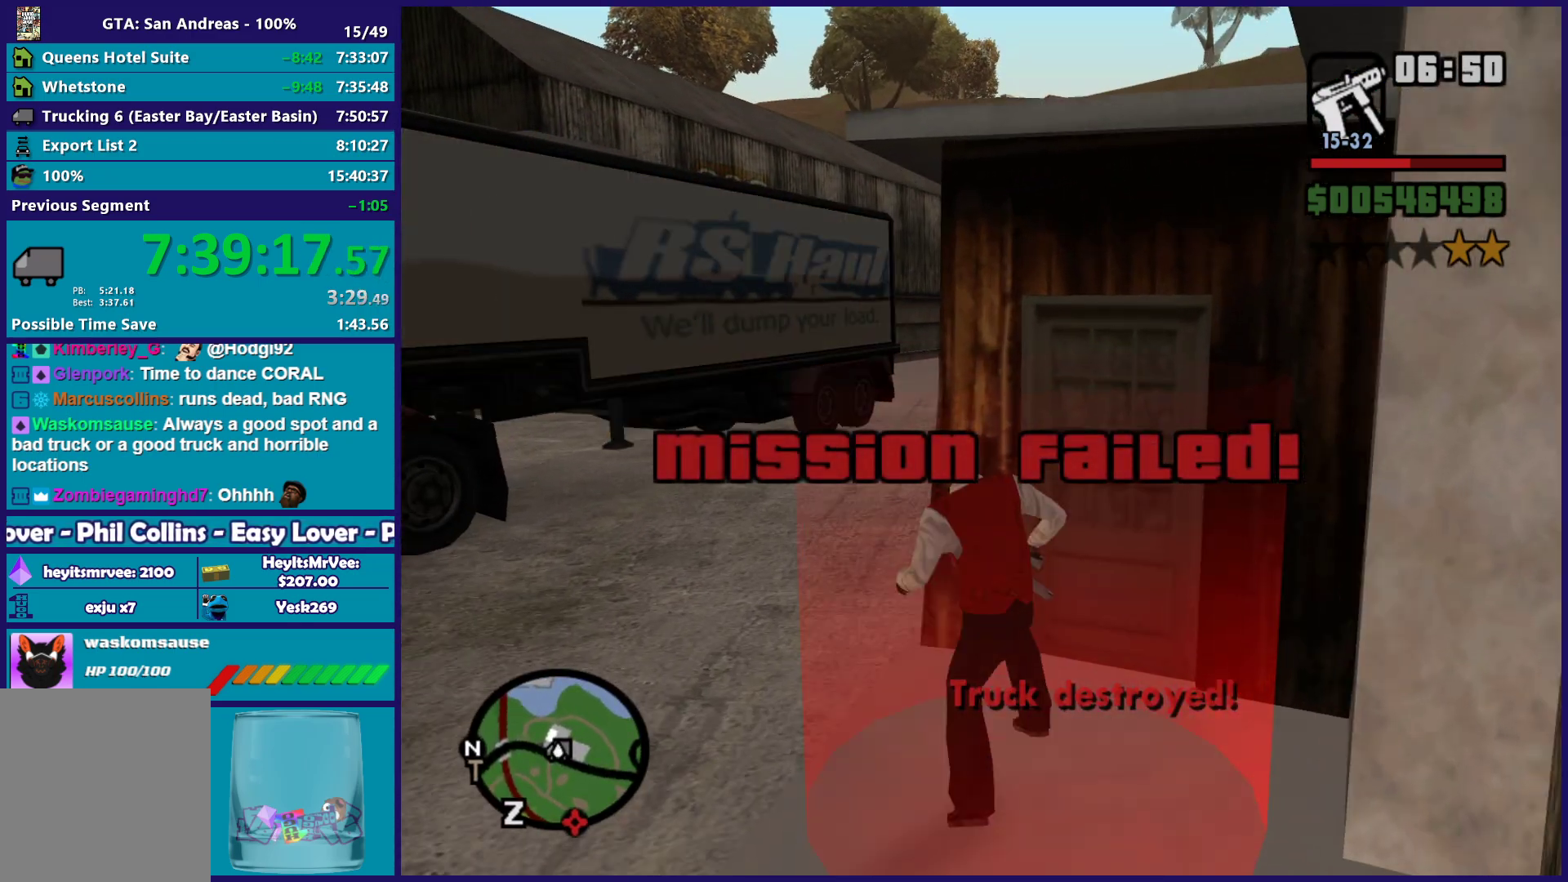
{"buttons": ["A"], "left_stick": "center", "right_stick": "center", "button_events": [[83, "A", "down"], [183, "A", "up"], [283, "A", "down"], [383, "A", "up"], [483, "A", "down"]]}
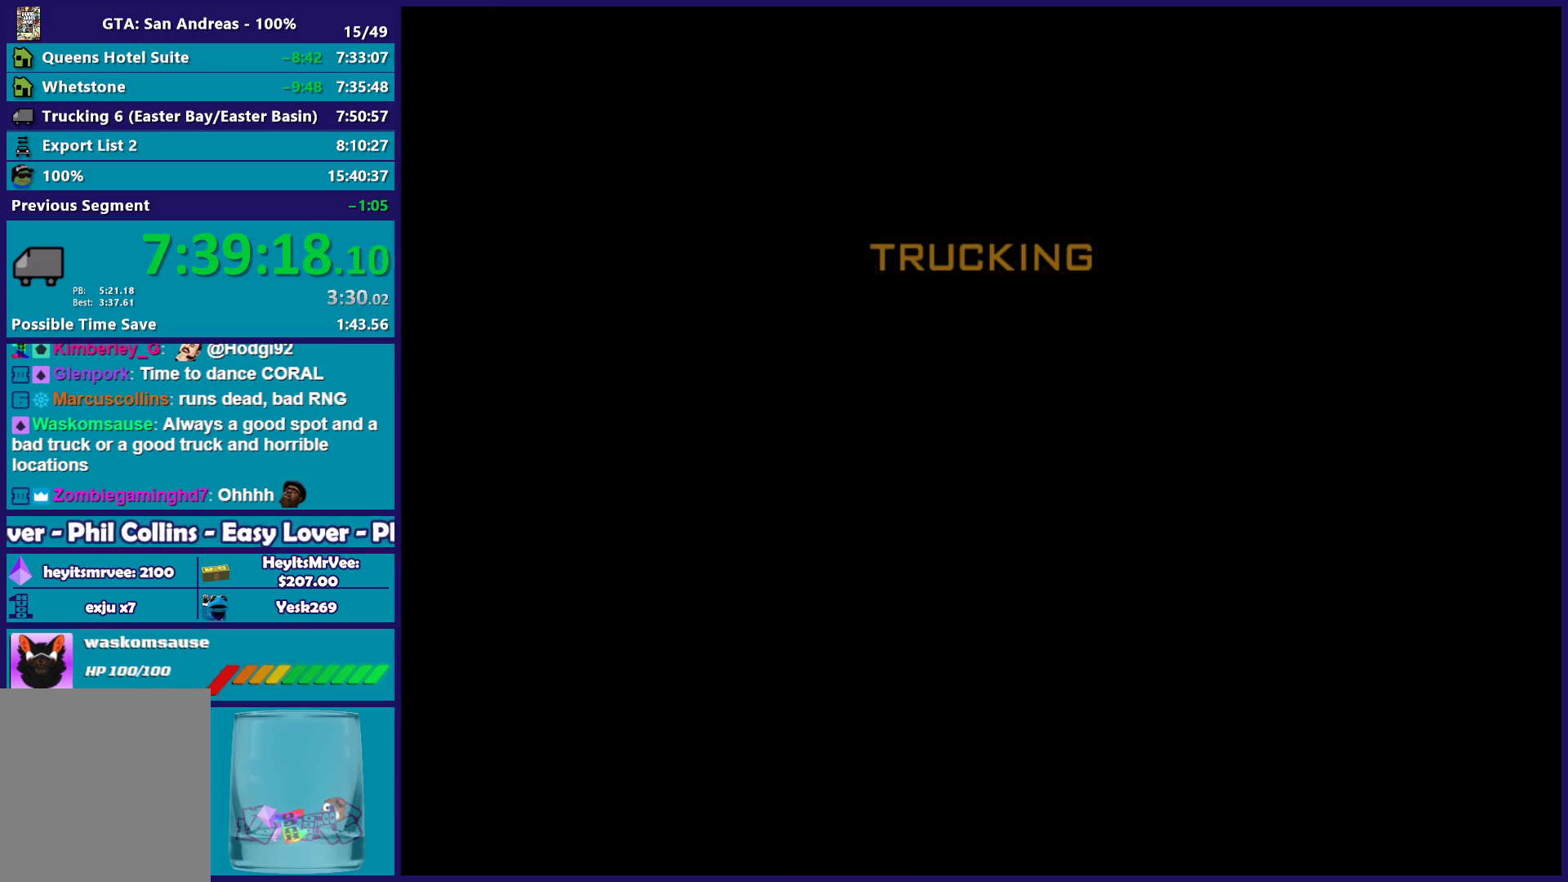
{"buttons": [], "left_stick": "center", "right_stick": "center", "button_events": [[83, "A", "up"], [183, "A", "down"], [283, "A", "up"], [383, "A", "down"], [500, "A", "up"]]}
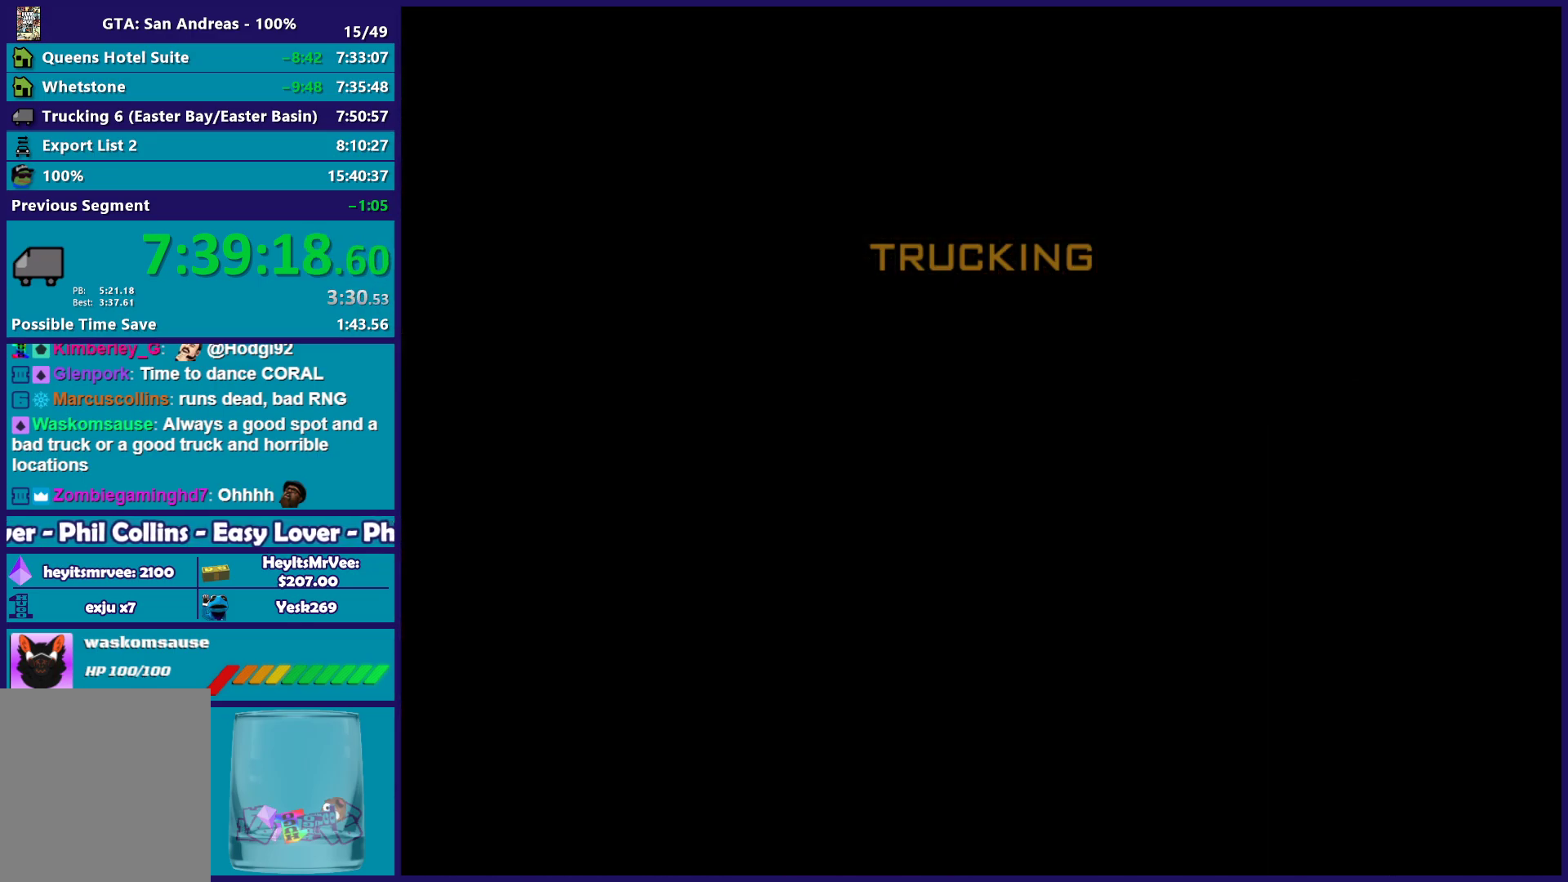
{"buttons": [], "left_stick": "center", "right_stick": "center", "button_events": [[100, "A", "down"], [217, "A", "up"], [333, "A", "down"], [433, "A", "up"]]}
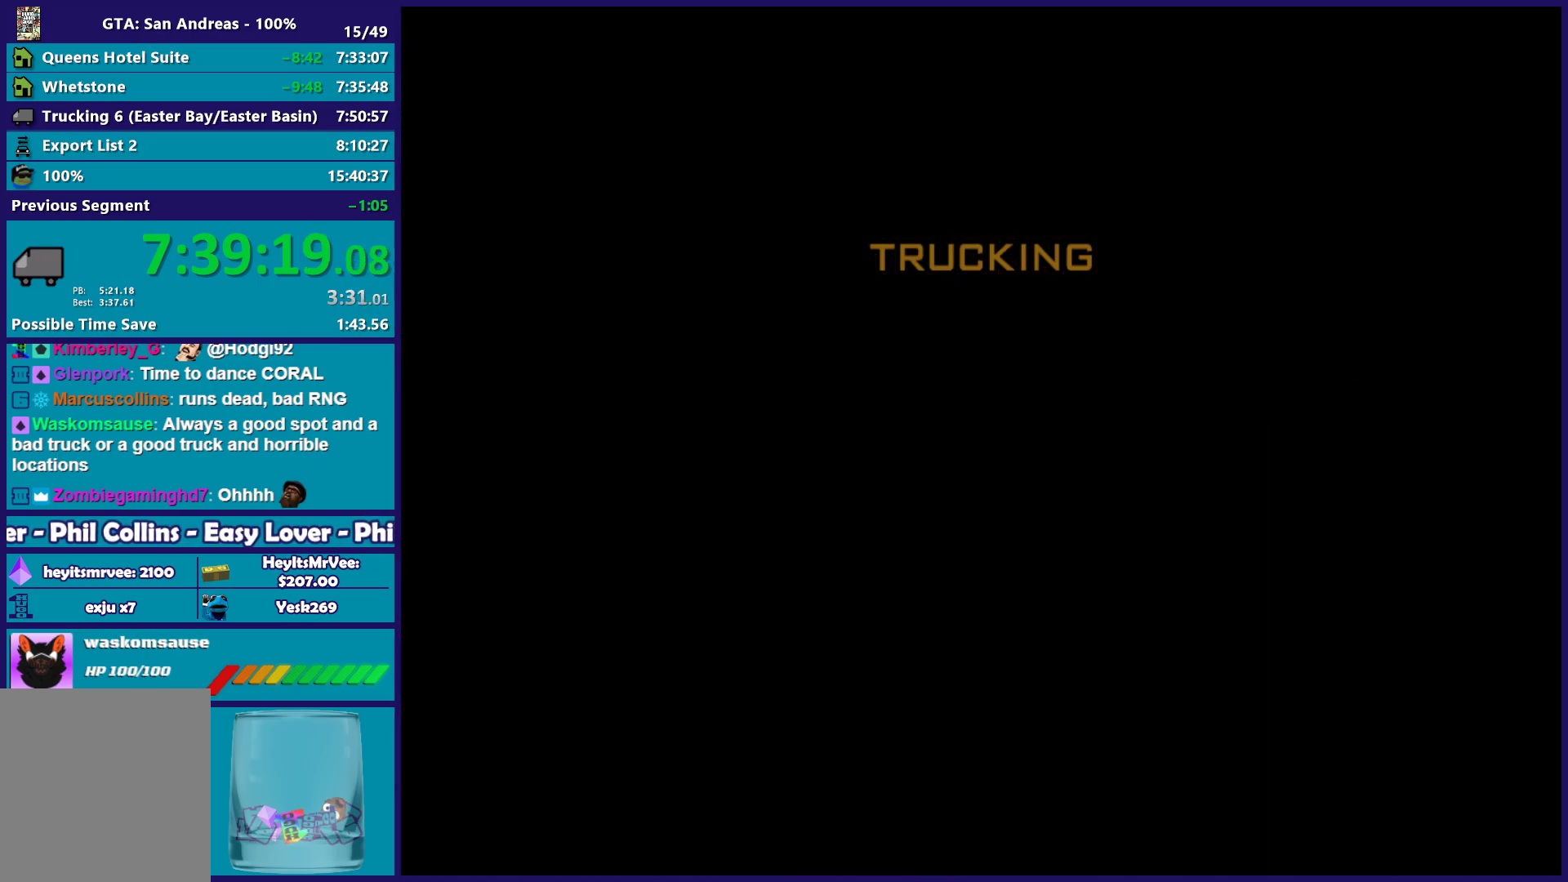
{"buttons": ["A"], "left_stick": "center", "right_stick": "center", "button_events": [[33, "A", "down"], [133, "A", "up"], [233, "A", "down"], [333, "A", "up"], [433, "A", "down"]]}
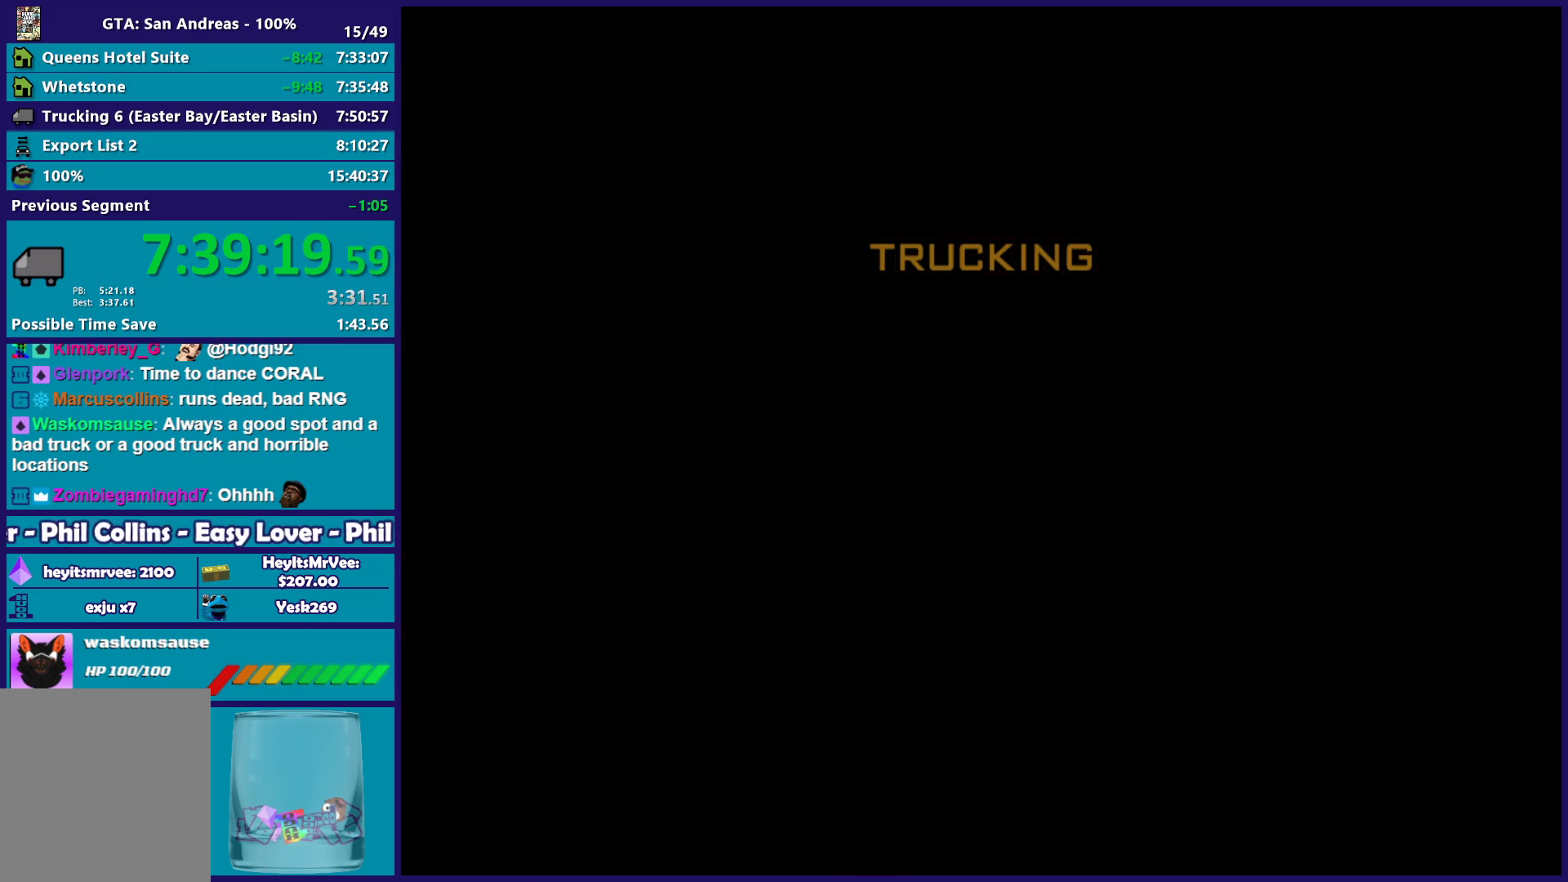
{"buttons": [], "left_stick": "center", "right_stick": "center", "button_events": [[33, "A", "up"], [133, "A", "down"], [250, "A", "up"], [350, "A", "down"], [433, "A", "up"]]}
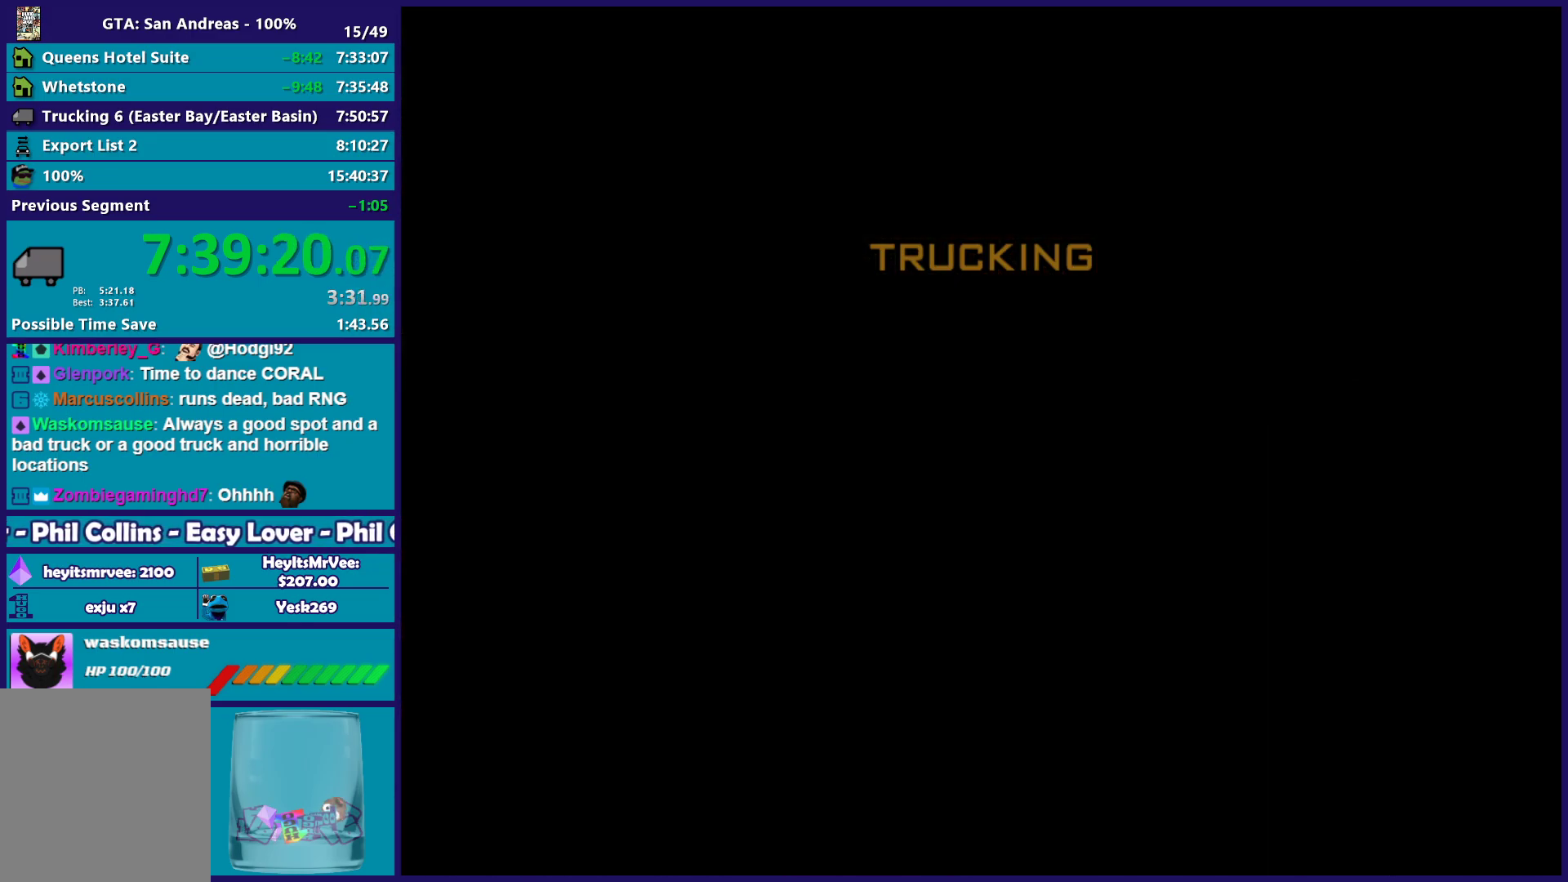
{"buttons": ["A"], "left_stick": "center", "right_stick": "center", "button_events": [[67, "A", "down"], [167, "A", "up"], [283, "A", "down"], [350, "A", "up"], [467, "A", "down"]]}
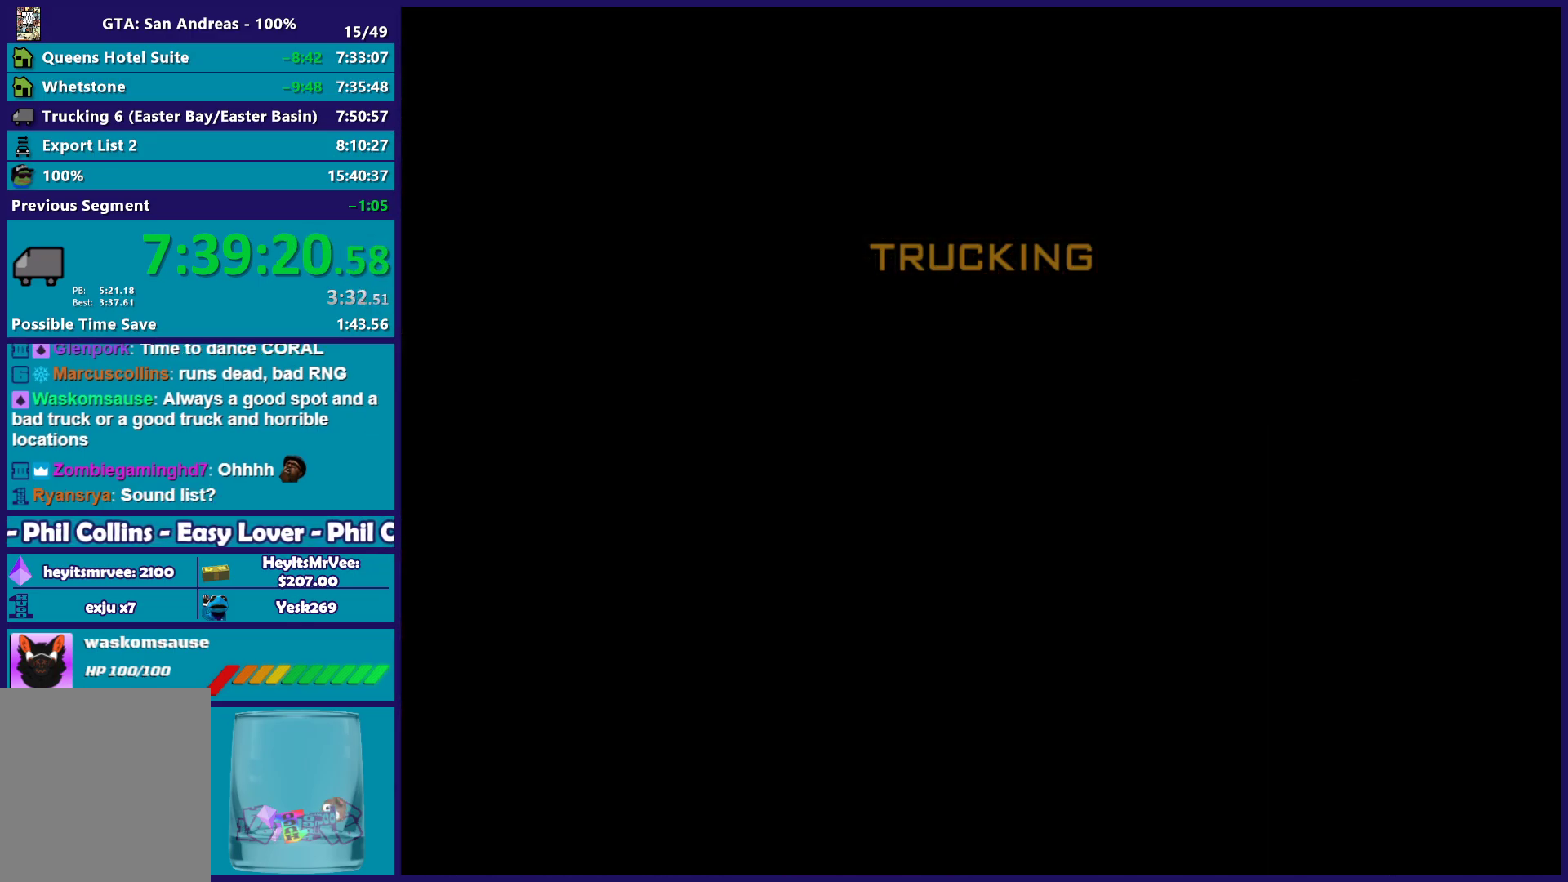
{"buttons": [], "left_stick": "center", "right_stick": "center", "button_events": [[67, "A", "up"], [200, "A", "down"], [300, "A", "up"], [400, "A", "down"], [500, "A", "up"]]}
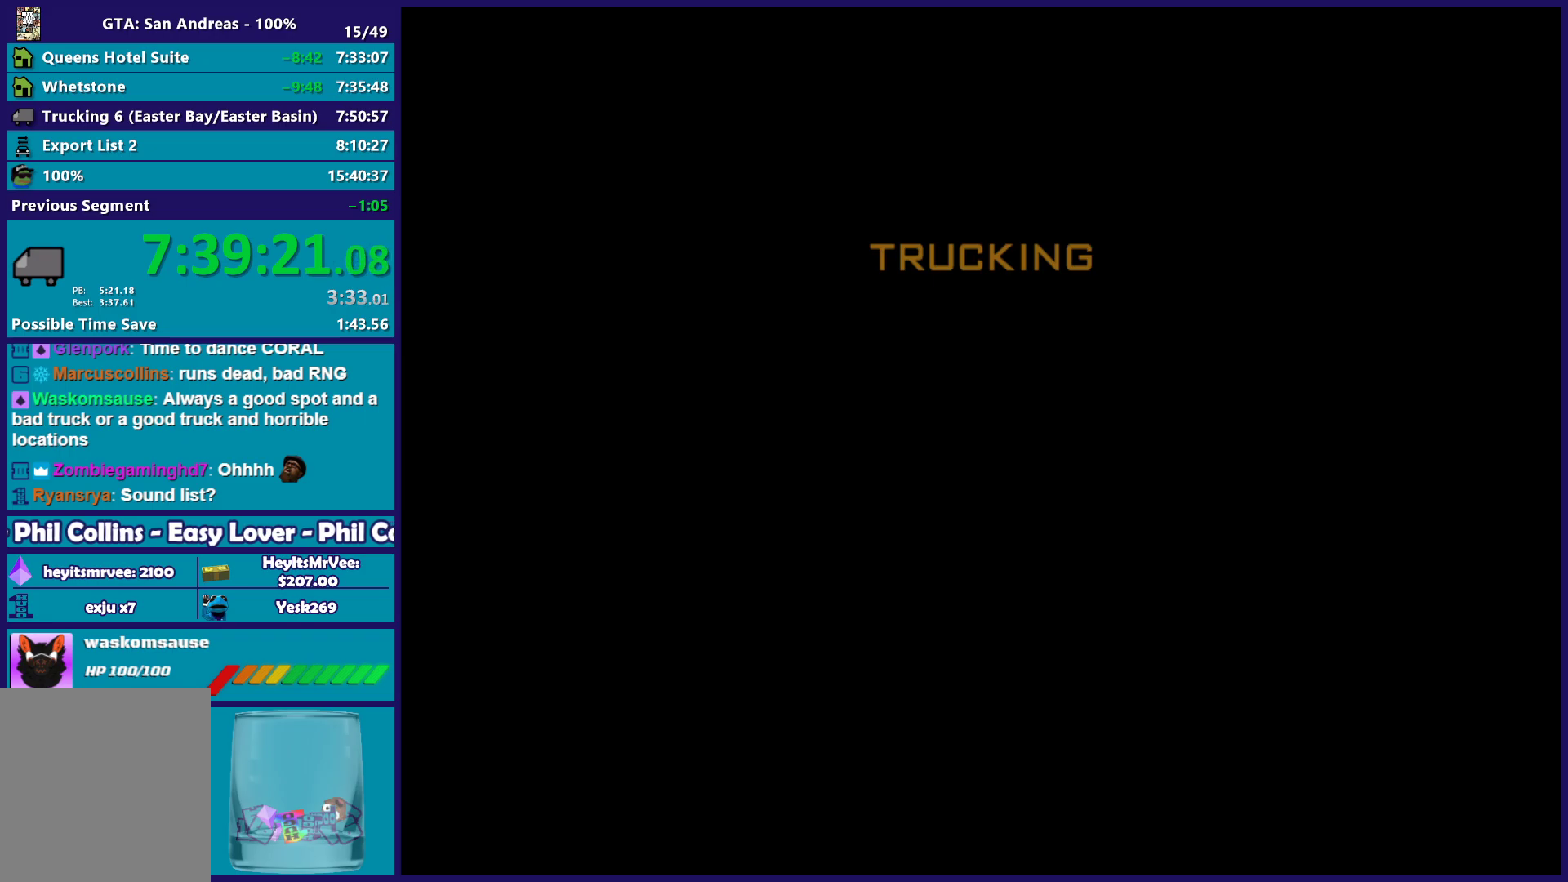
{"buttons": [], "left_stick": "center", "right_stick": "center", "button_events": [[133, "A", "down"], [217, "A", "up"], [333, "A", "down"], [433, "A", "up"]]}
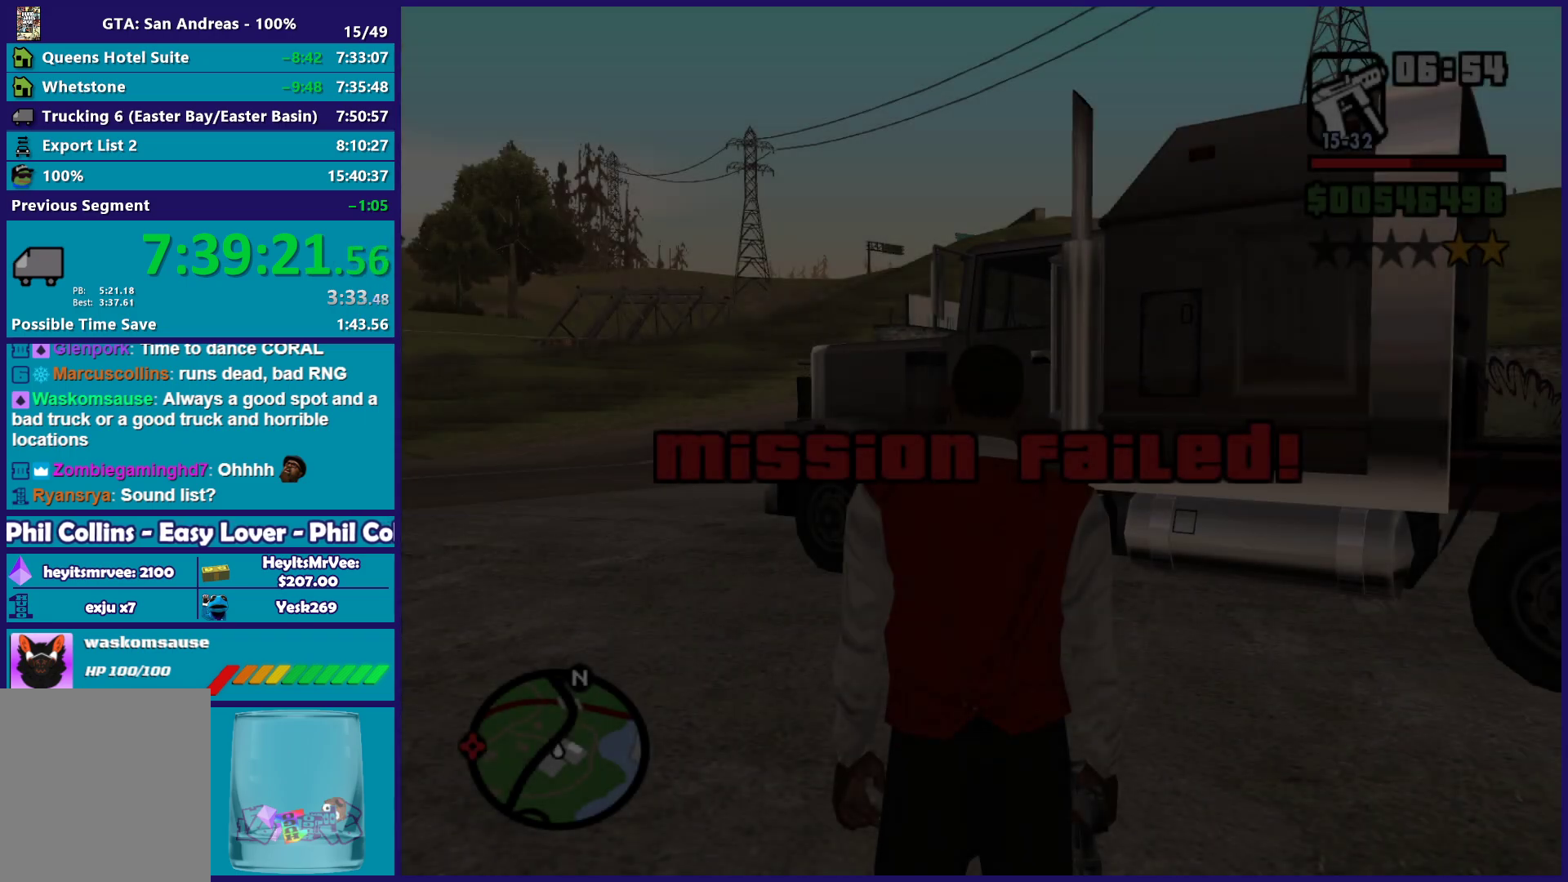
{"buttons": ["A"], "left_stick": "left", "right_stick": "center", "button_events": [[50, "A", "down"], [150, "A", "up"], [267, "A", "down"], [400, "A", "up"], [483, "A", "down"]]}
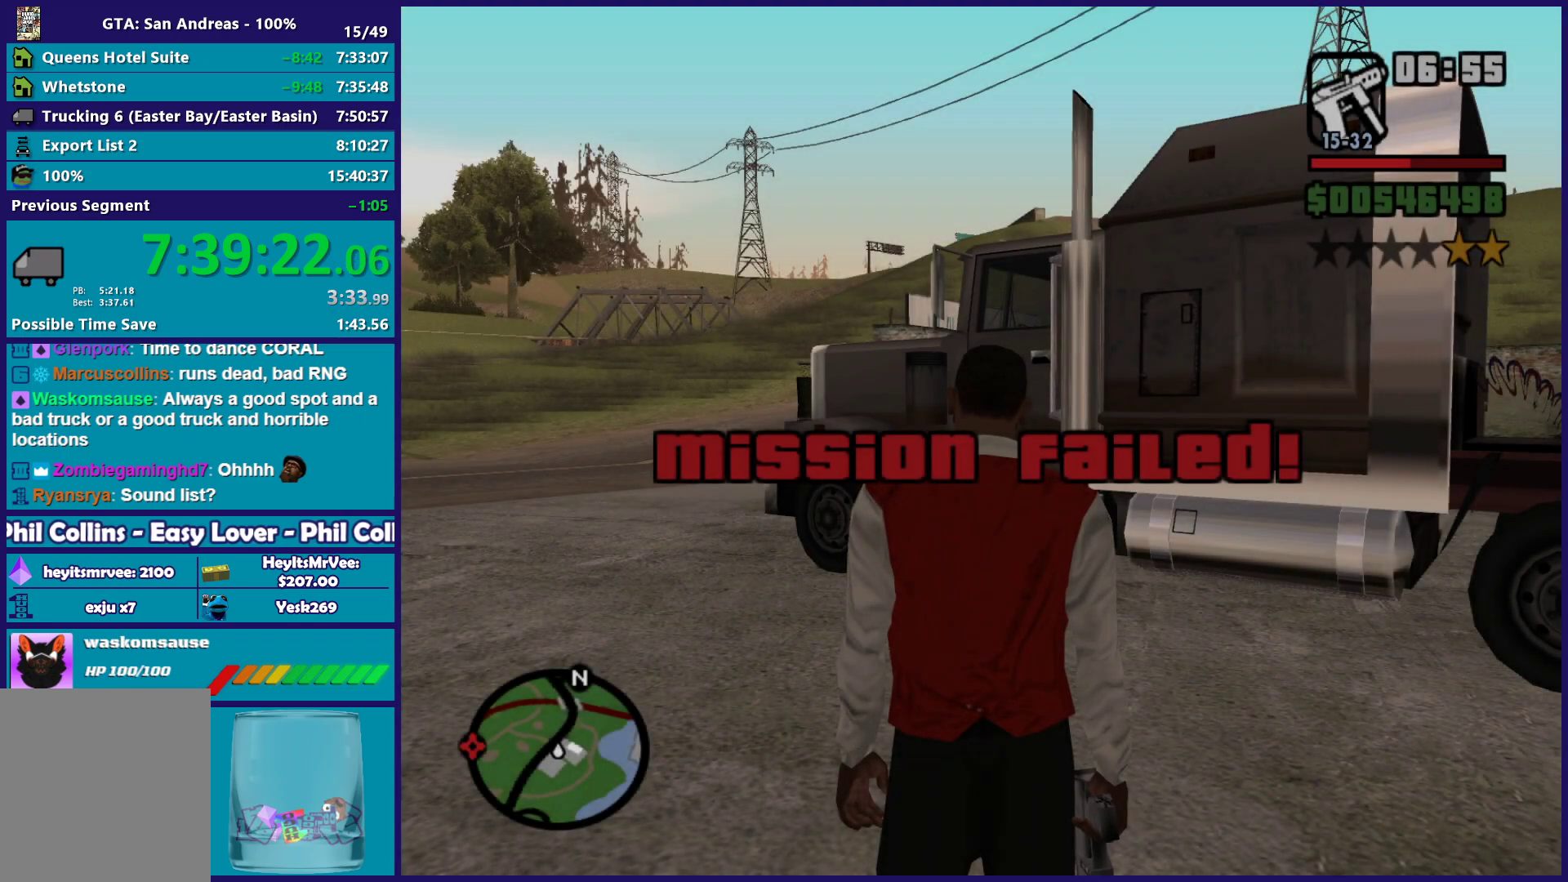
{"buttons": ["A"], "left_stick": "left", "right_stick": "center", "button_events": [[100, "A", "up"], [183, "A", "down"], [317, "A", "up"], [400, "A", "down"]]}
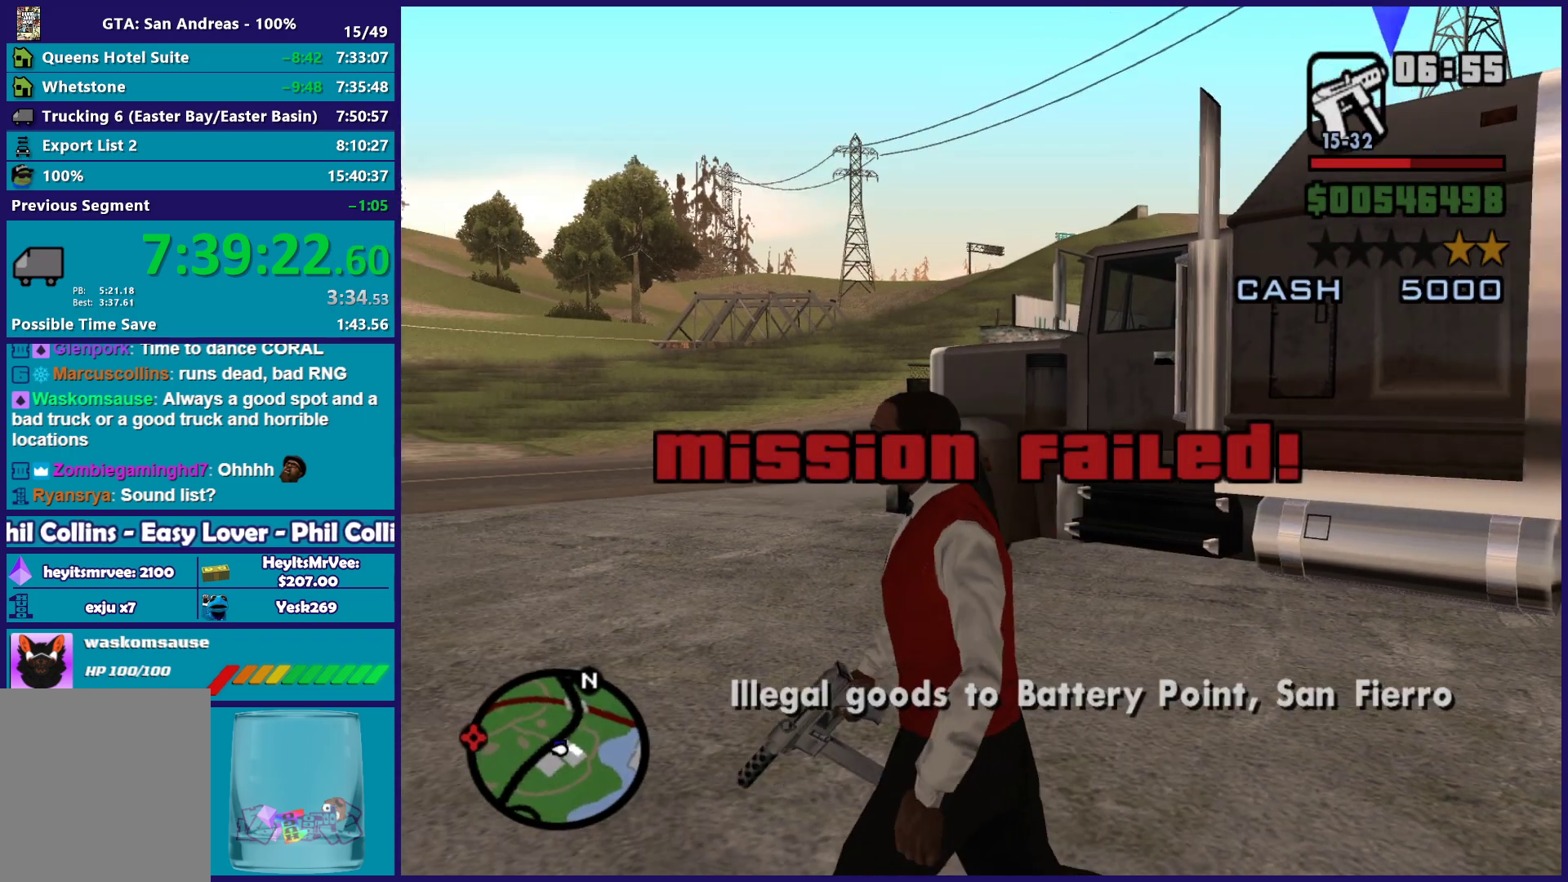
{"buttons": [], "left_stick": "up-left", "right_stick": "center", "button_events": [[17, "A", "up"], [100, "A", "down"], [217, "A", "up"], [317, "A", "down"], [433, "A", "up"]]}
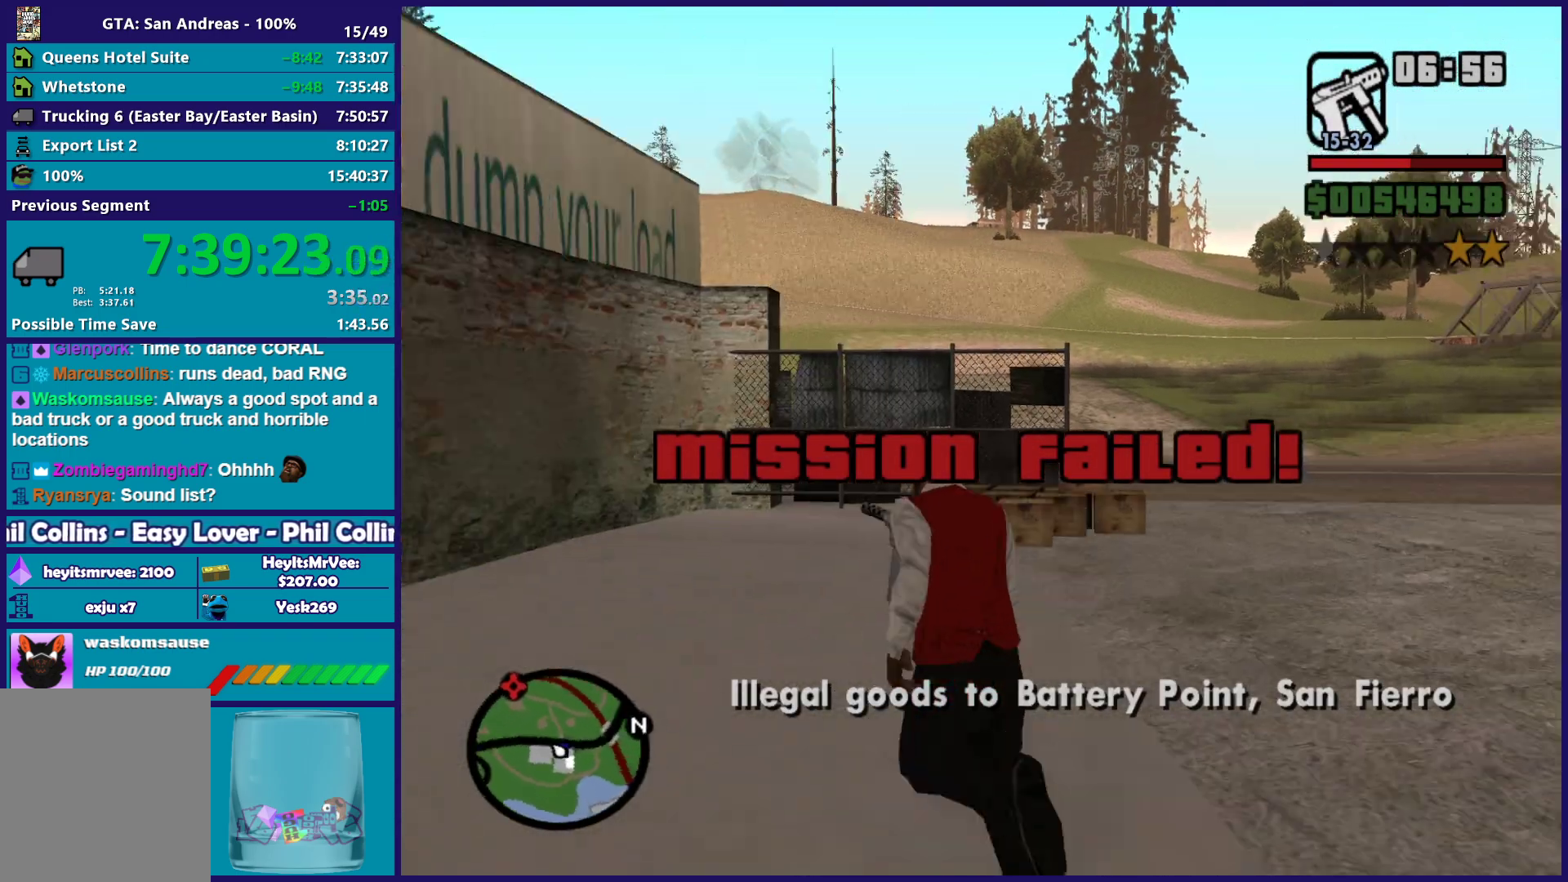
{"buttons": ["A"], "left_stick": "up", "right_stick": "center", "button_events": [[17, "A", "down"], [133, "A", "up"], [217, "A", "down"], [317, "A", "up"], [400, "A", "down"]]}
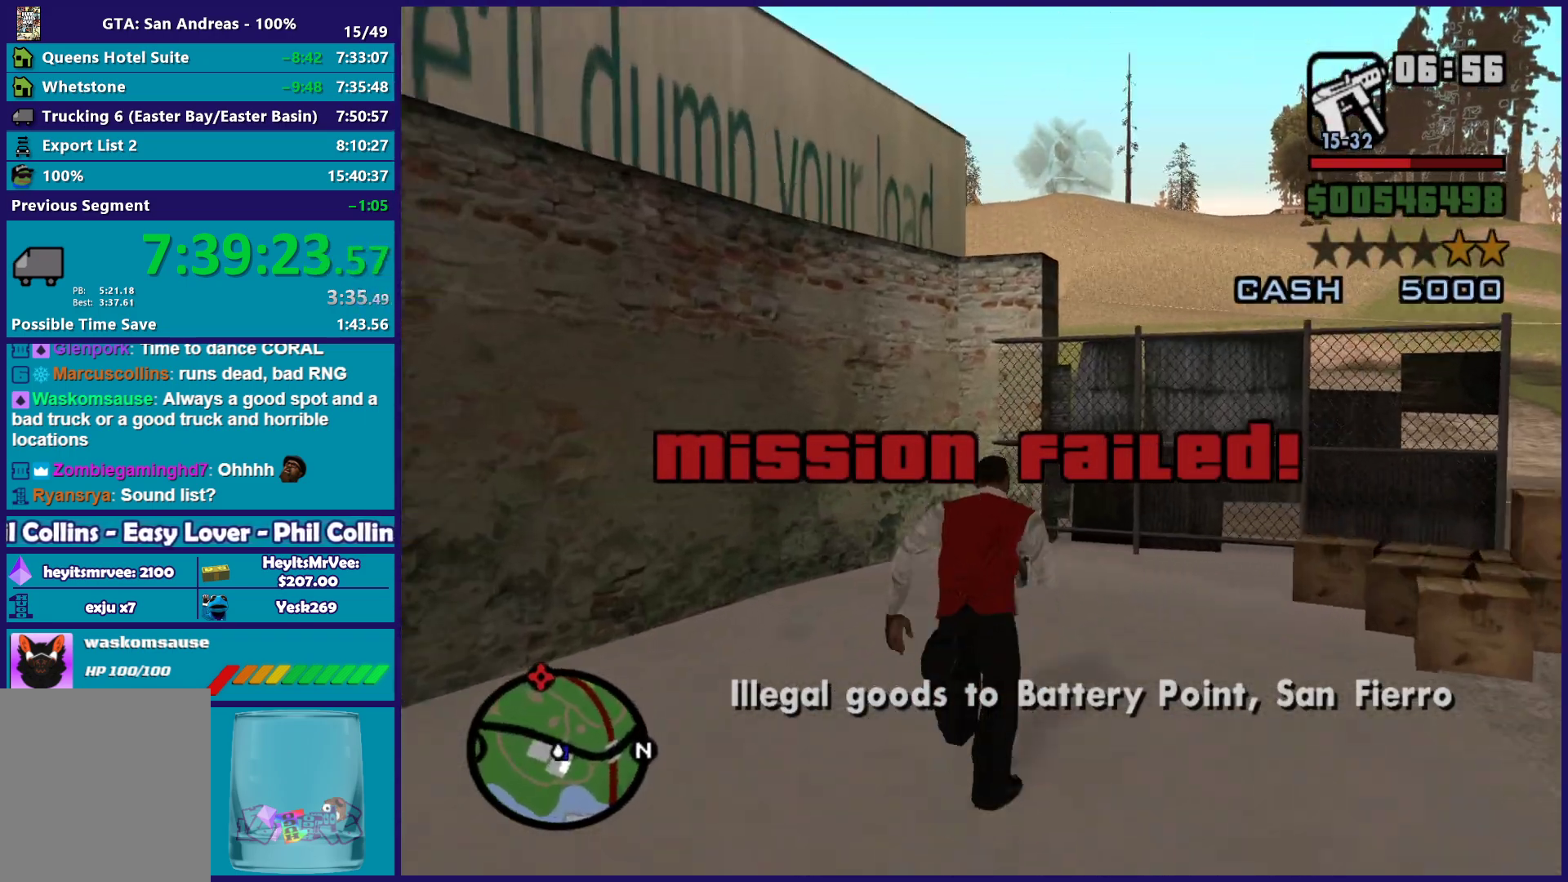
{"buttons": ["L2"], "left_stick": "center", "right_stick": "right", "button_events": [[17, "A", "up"], [400, "L2", "down"]]}
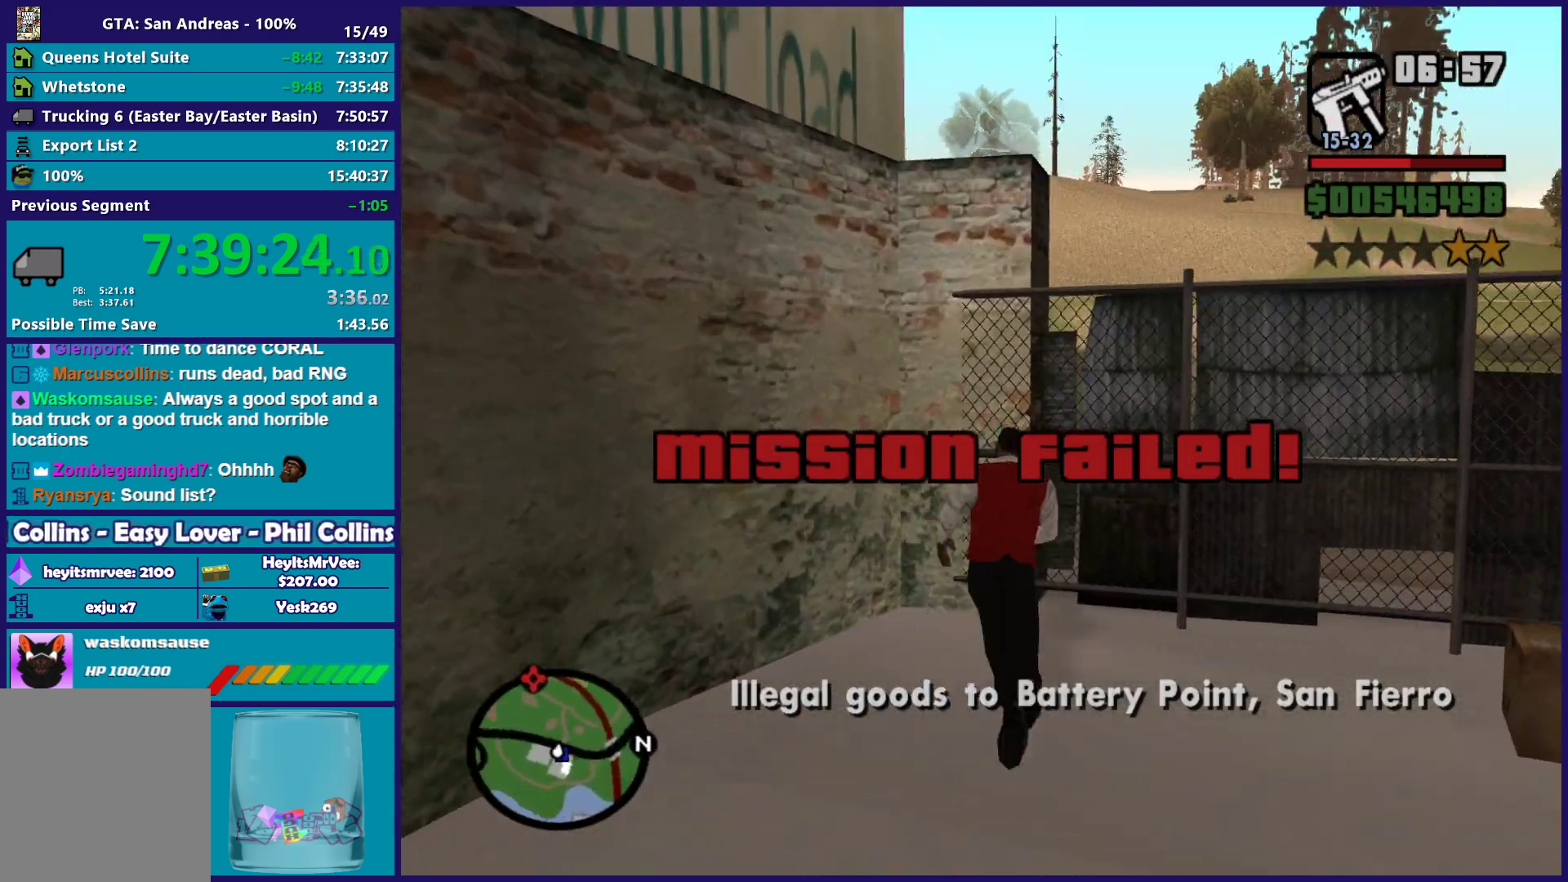
{"buttons": ["L2"], "left_stick": "up", "right_stick": "right", "button_events": []}
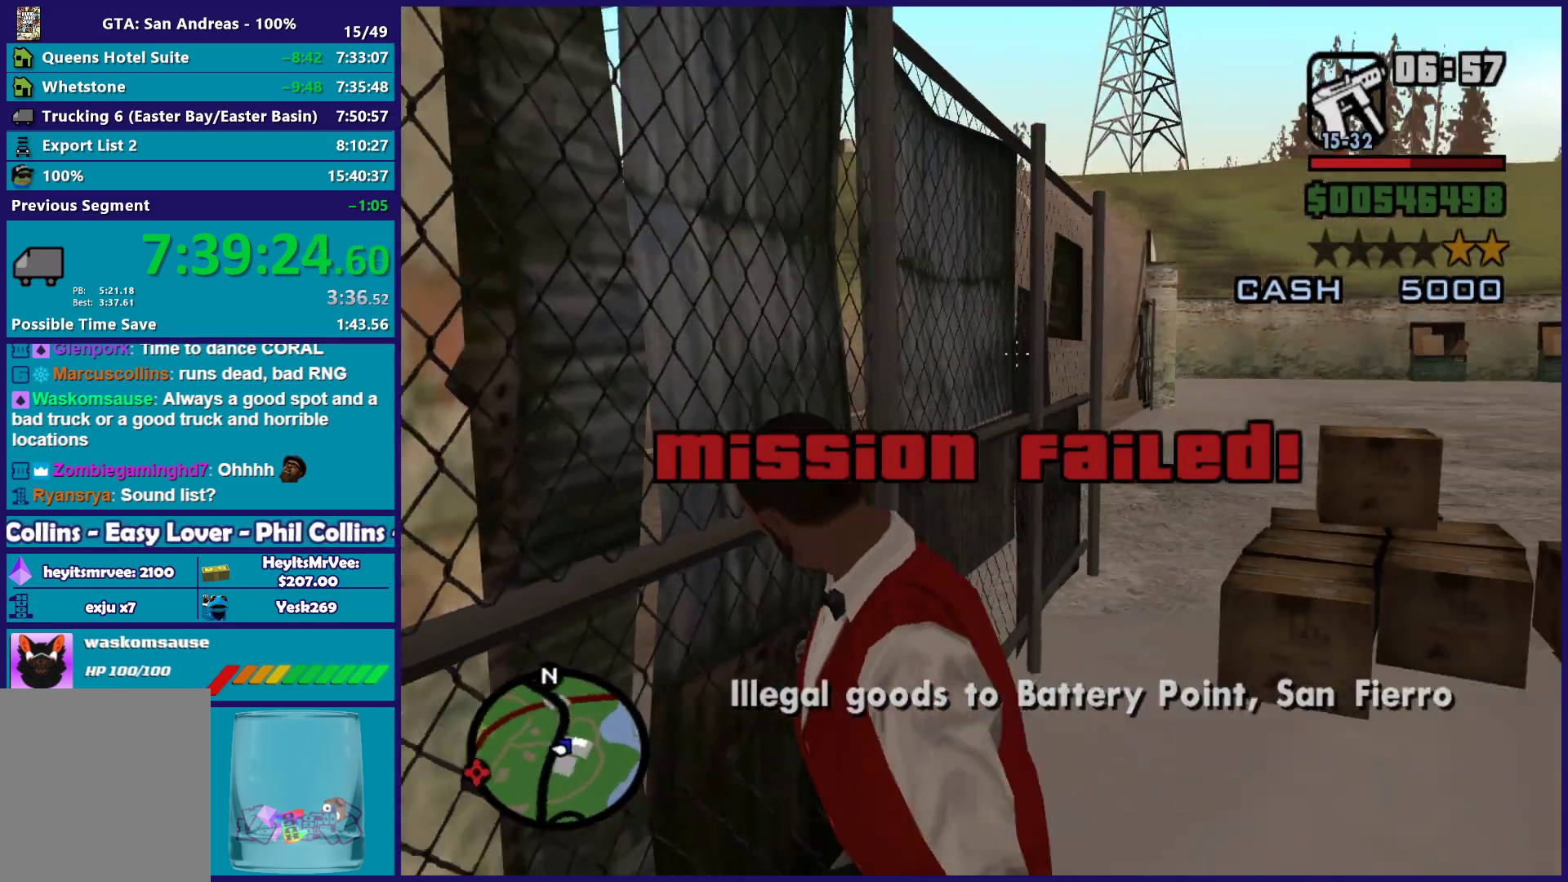
{"buttons": ["L2"], "left_stick": "center", "right_stick": "right", "button_events": []}